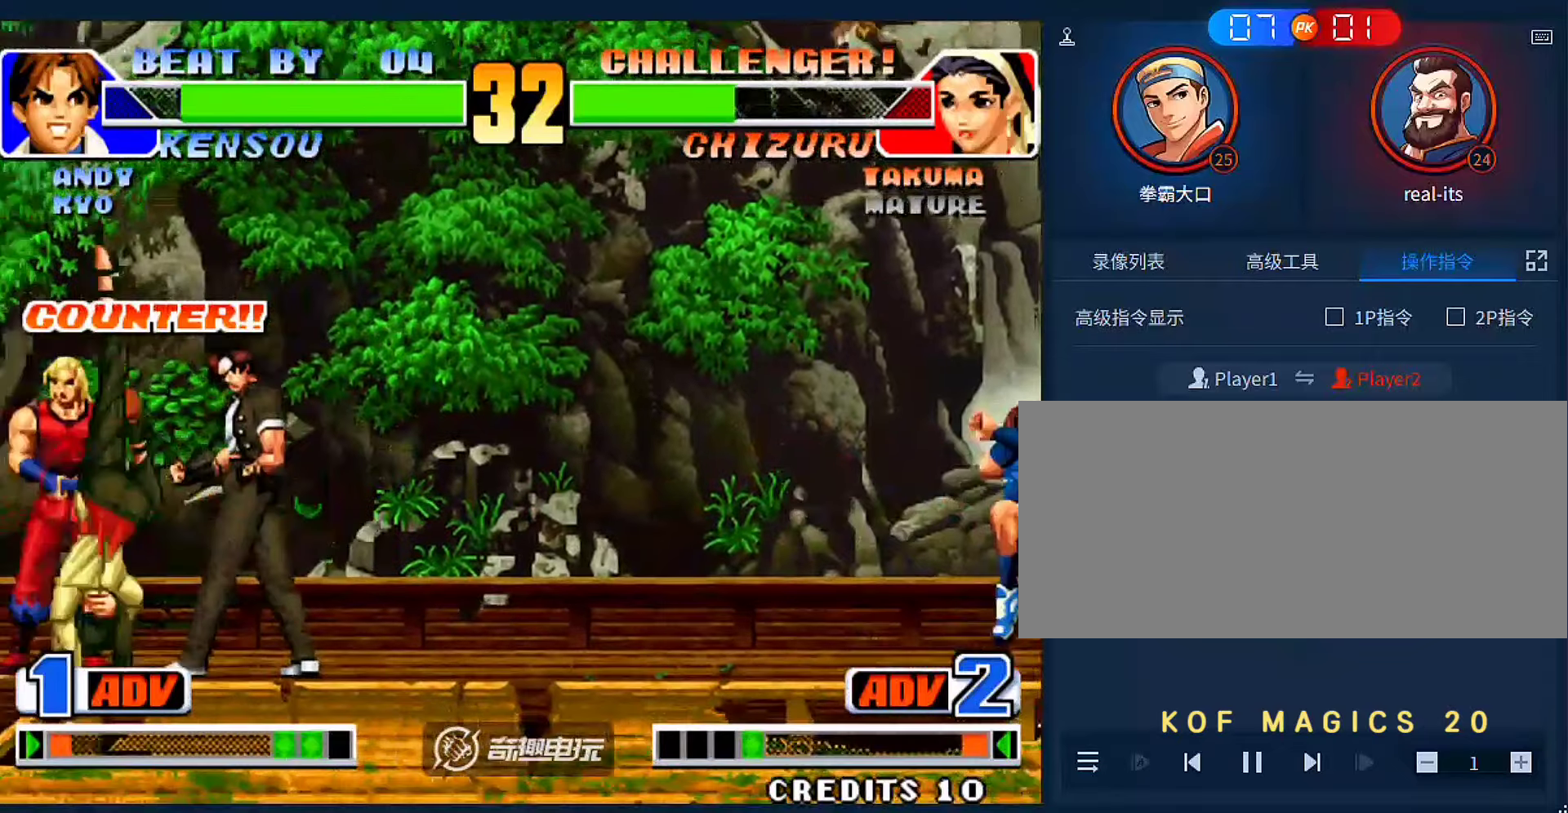
Gameplay with a controller (arcade stick); each line is a JSON object with the inputs held at the frame after it (dt_ms = milliseconds from this image to that frame). "events" lists button and stick changes between this image and that frame as [ms after this image, input, new state], when the widget could be followed in between. Not read: L3 R3.
{"dt_ms": 500, "buttons": ["A"], "left_stick": "right", "events": [[16, "A", "up"], [116, "left_stick", "left"], [250, "left_stick", "down"], [316, "A", "down"], [316, "left_stick", "right"]]}
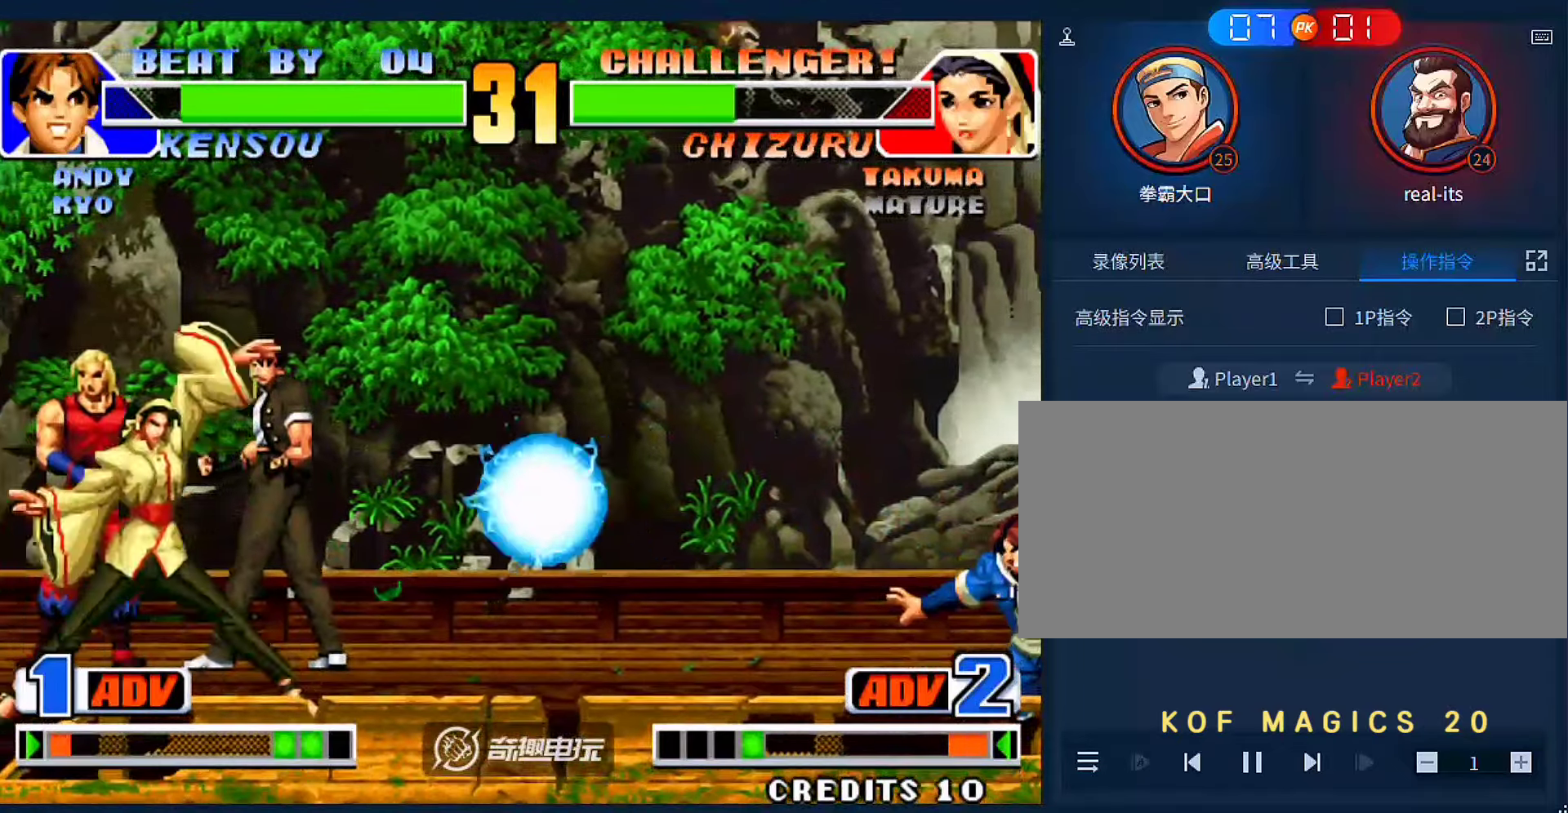
{"dt_ms": 1000, "buttons": [], "left_stick": "left"}
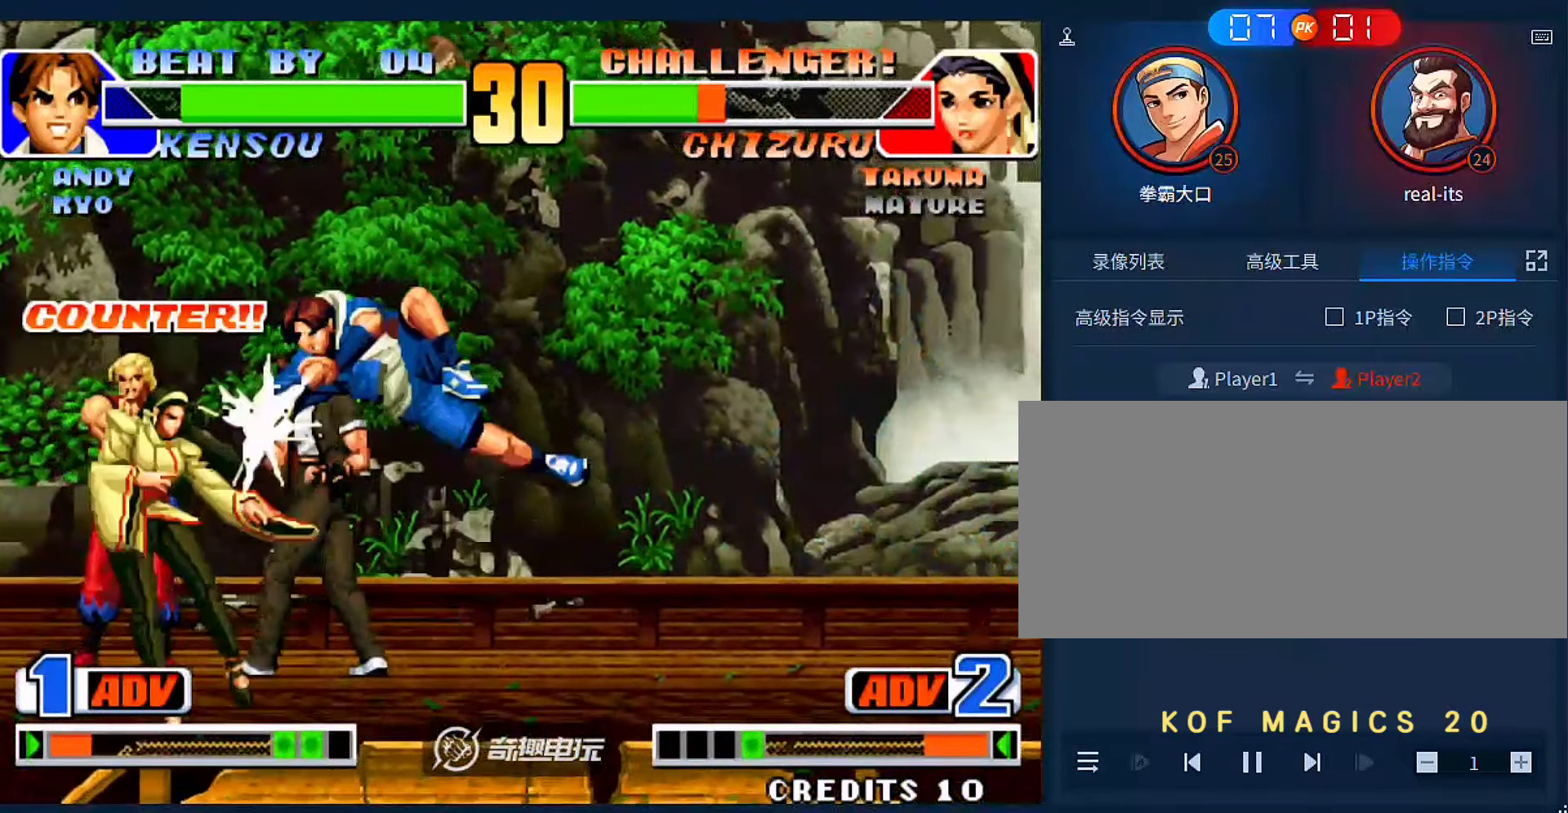
{"dt_ms": 500, "buttons": ["C"], "left_stick": "left", "events": [[83, "left_stick", "down-left"], [283, "C", "down"], [316, "left_stick", "left"], [350, "C", "up"], [416, "C", "down"]]}
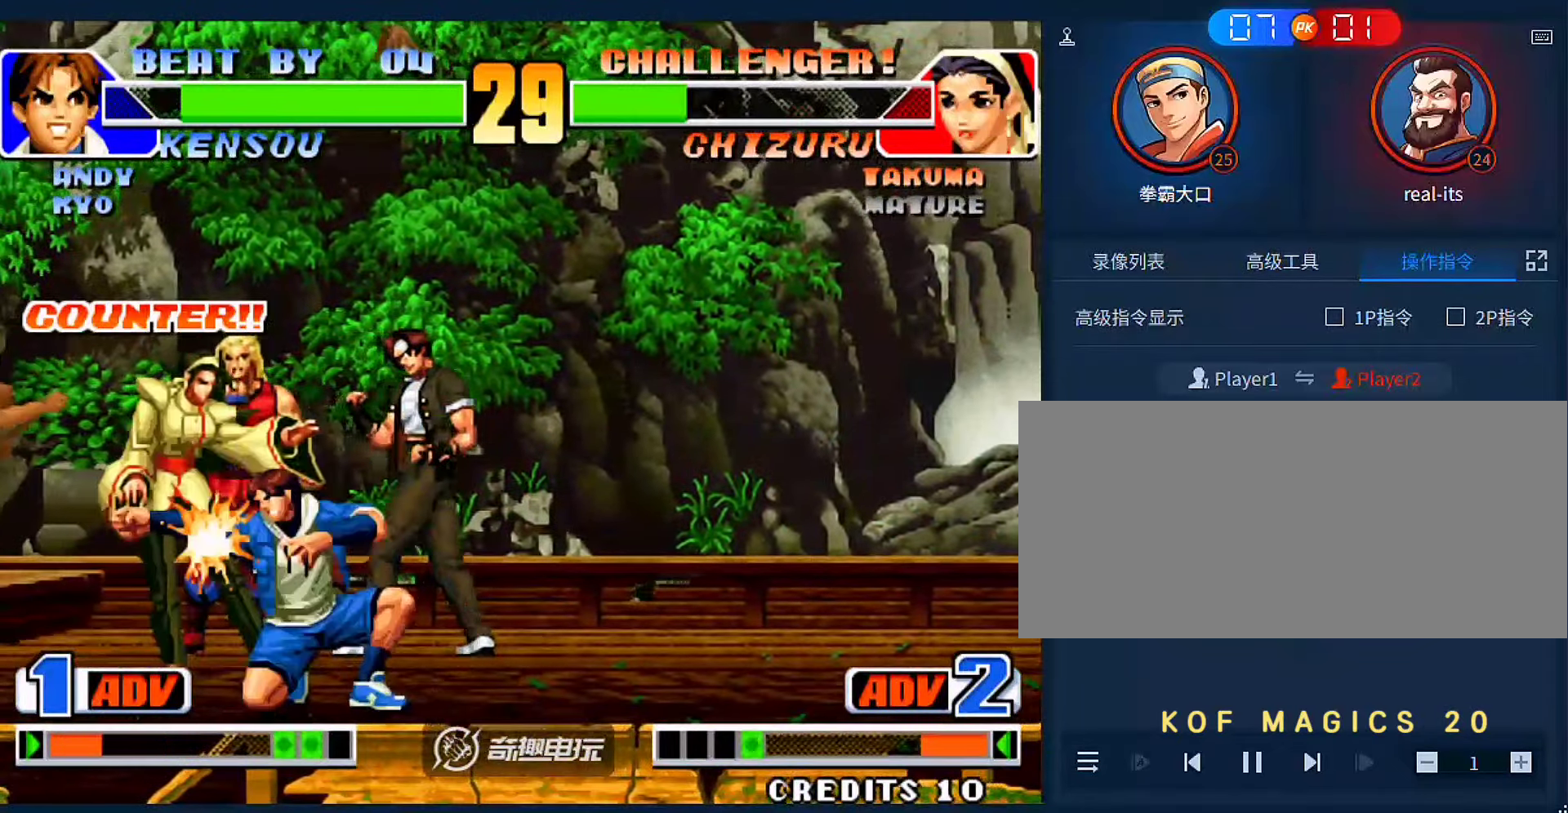
{"dt_ms": 500, "buttons": [], "left_stick": "left", "events": [[116, "C", "up"], [183, "C", "down"], [283, "C", "up"], [350, "C", "down"], [450, "C", "up"]]}
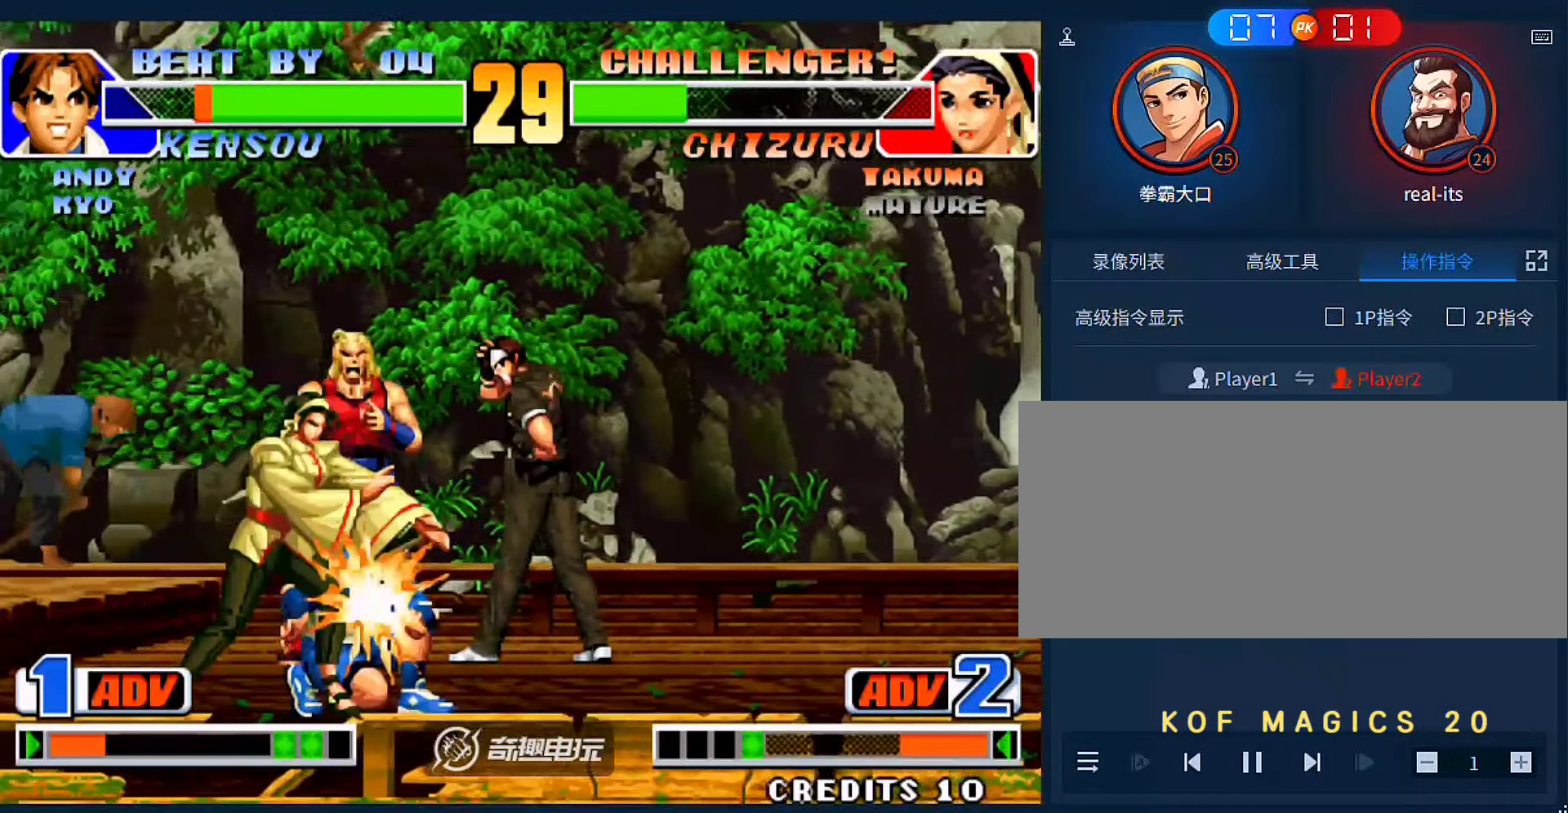
{"dt_ms": 500, "buttons": [], "left_stick": "down-right", "events": [[216, "left_stick", "center"], [316, "D", "down"], [316, "left_stick", "down-right"], [450, "D", "up"]]}
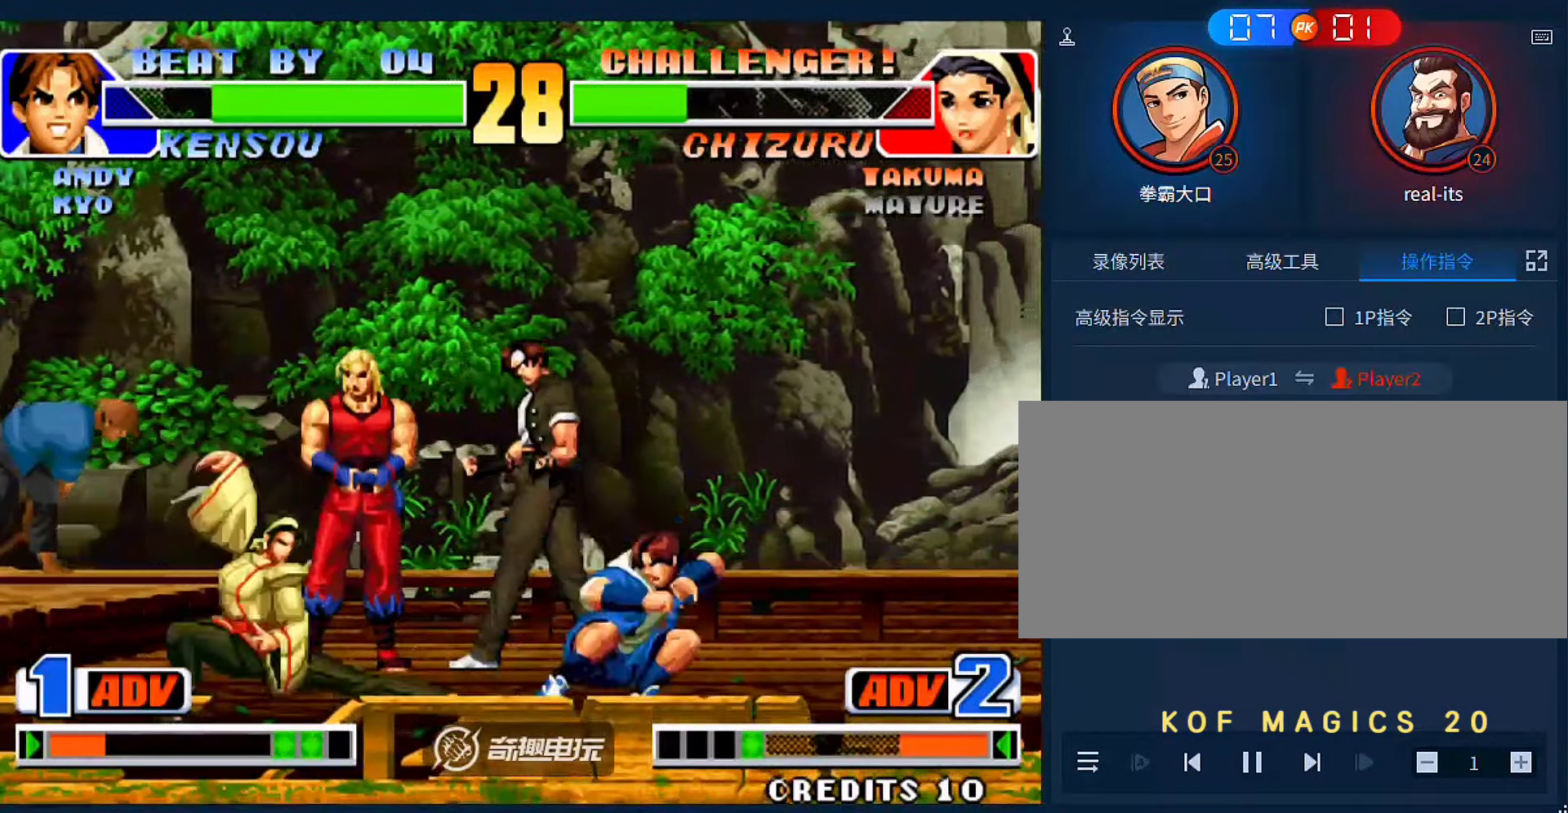
{"dt_ms": 500, "buttons": [], "left_stick": "center"}
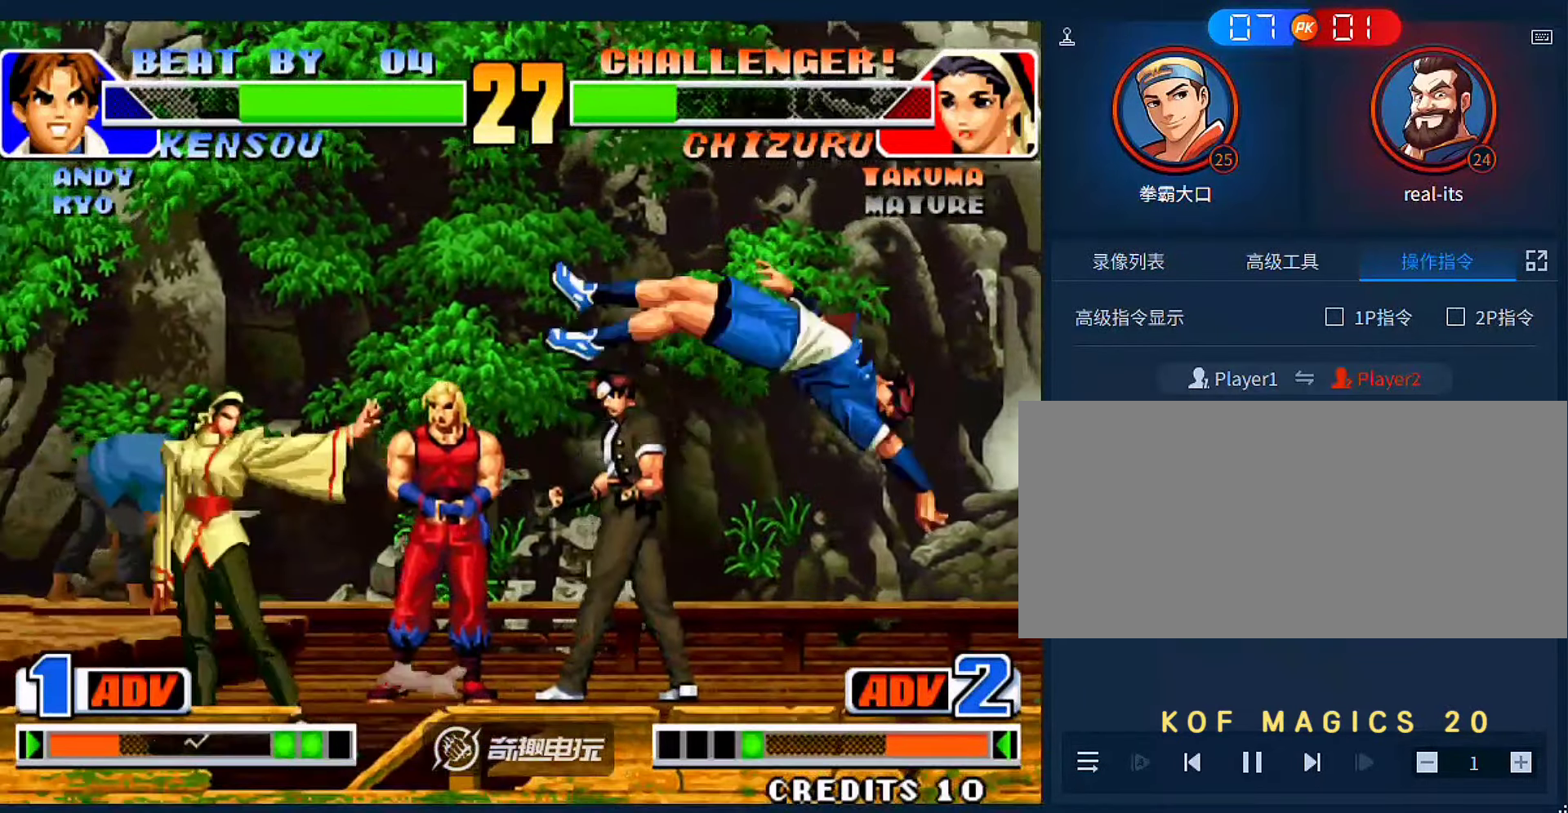
{"dt_ms": 500, "buttons": [], "left_stick": "right", "events": [[16, "left_stick", "right"]]}
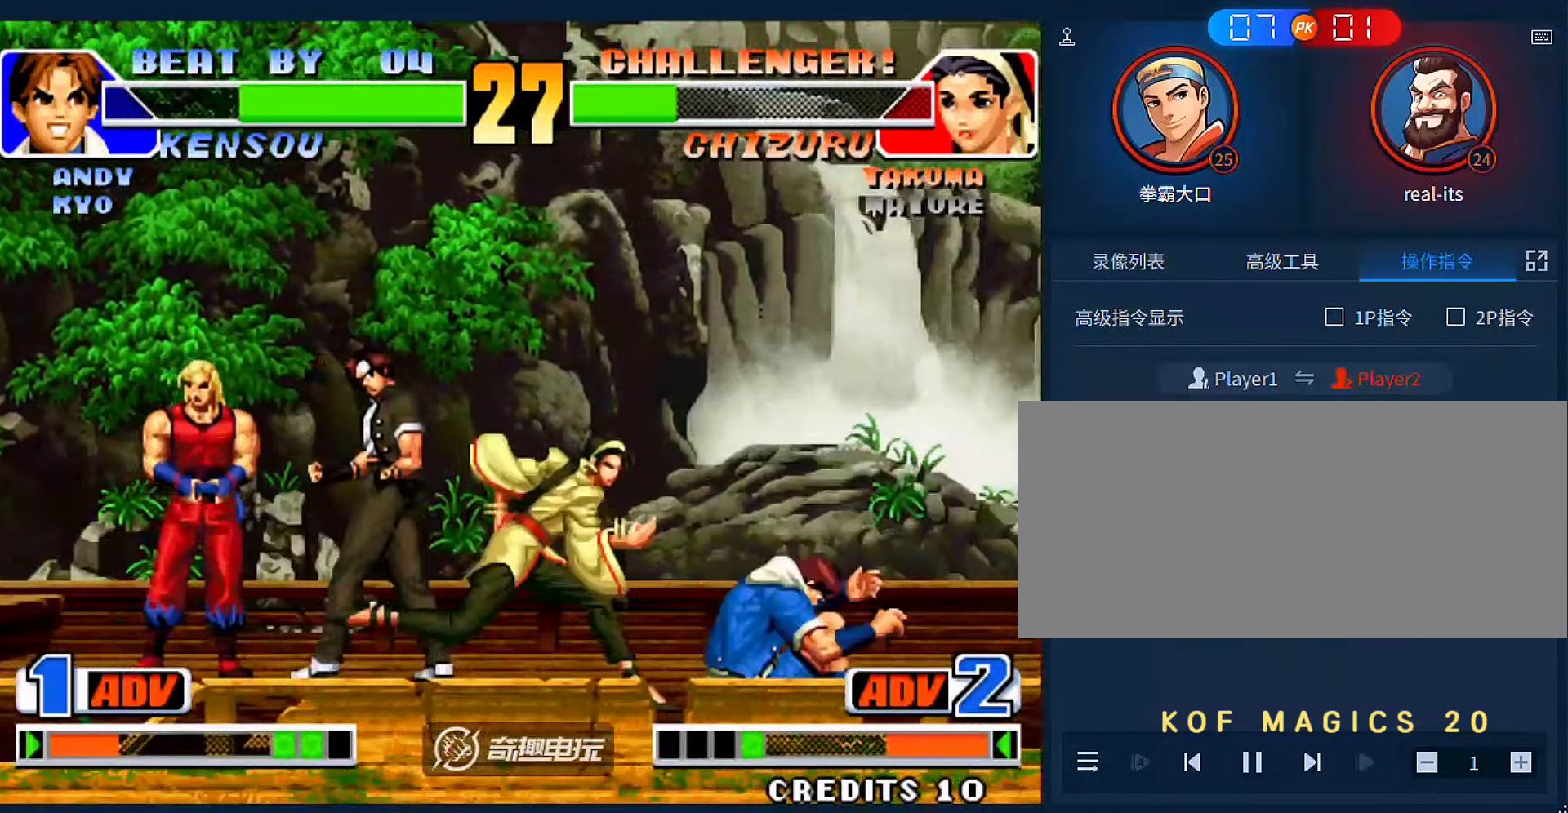
{"dt_ms": 500, "buttons": [], "left_stick": "center", "events": [[50, "D", "down"], [183, "D", "up"], [383, "left_stick", "center"]]}
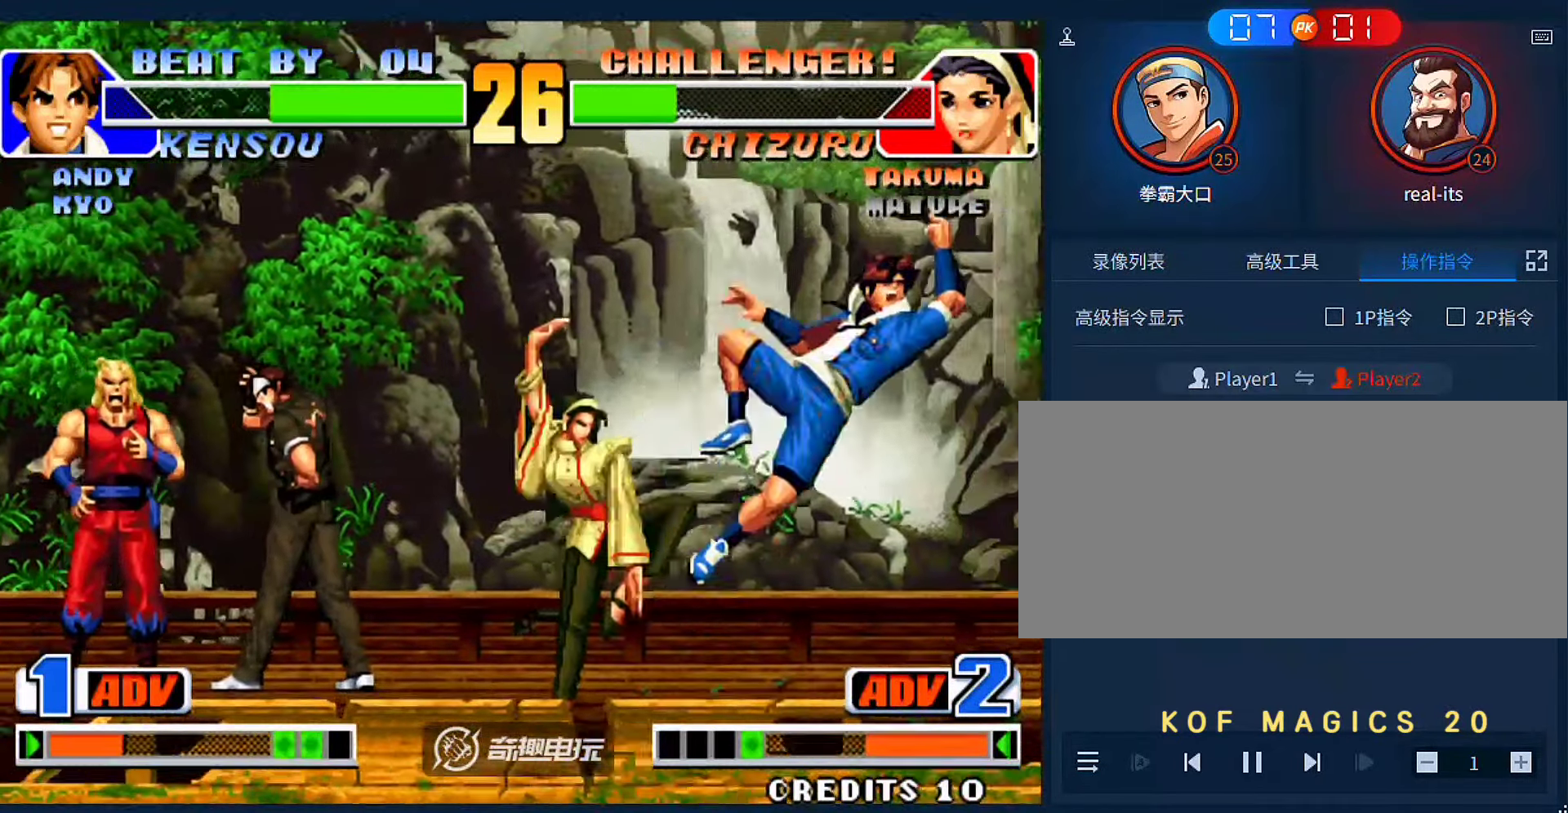
{"dt_ms": 500, "buttons": [], "left_stick": "left", "events": [[50, "left_stick", "right"], [150, "left_stick", "down-left"], [216, "left_stick", "left"], [250, "A", "down"], [316, "A", "up"], [383, "A", "down"], [450, "A", "up"]]}
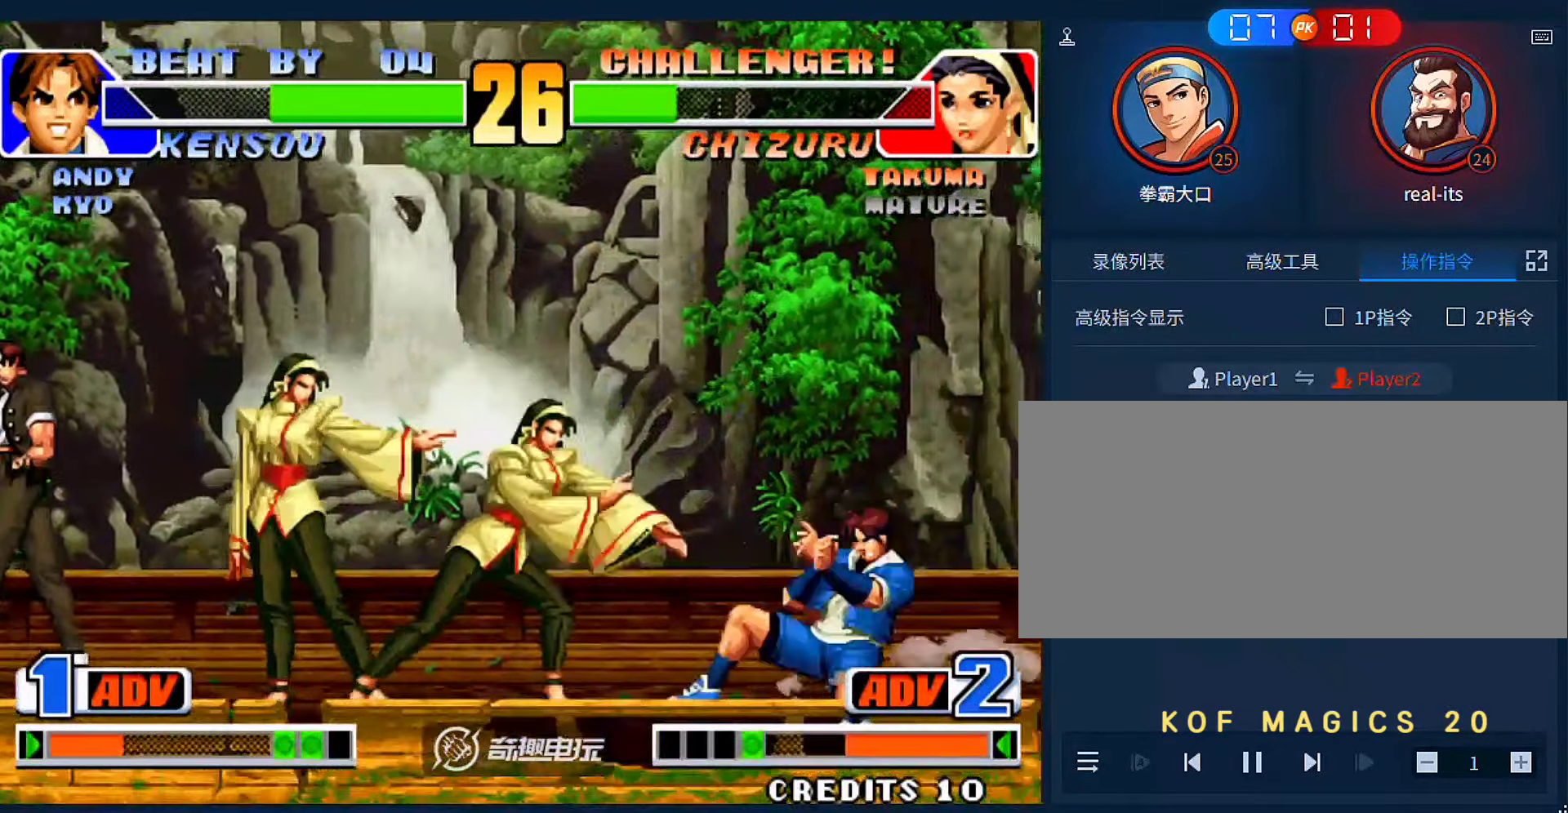
{"dt_ms": 500, "buttons": [], "left_stick": "right", "events": [[316, "left_stick", "center"], [483, "left_stick", "right"]]}
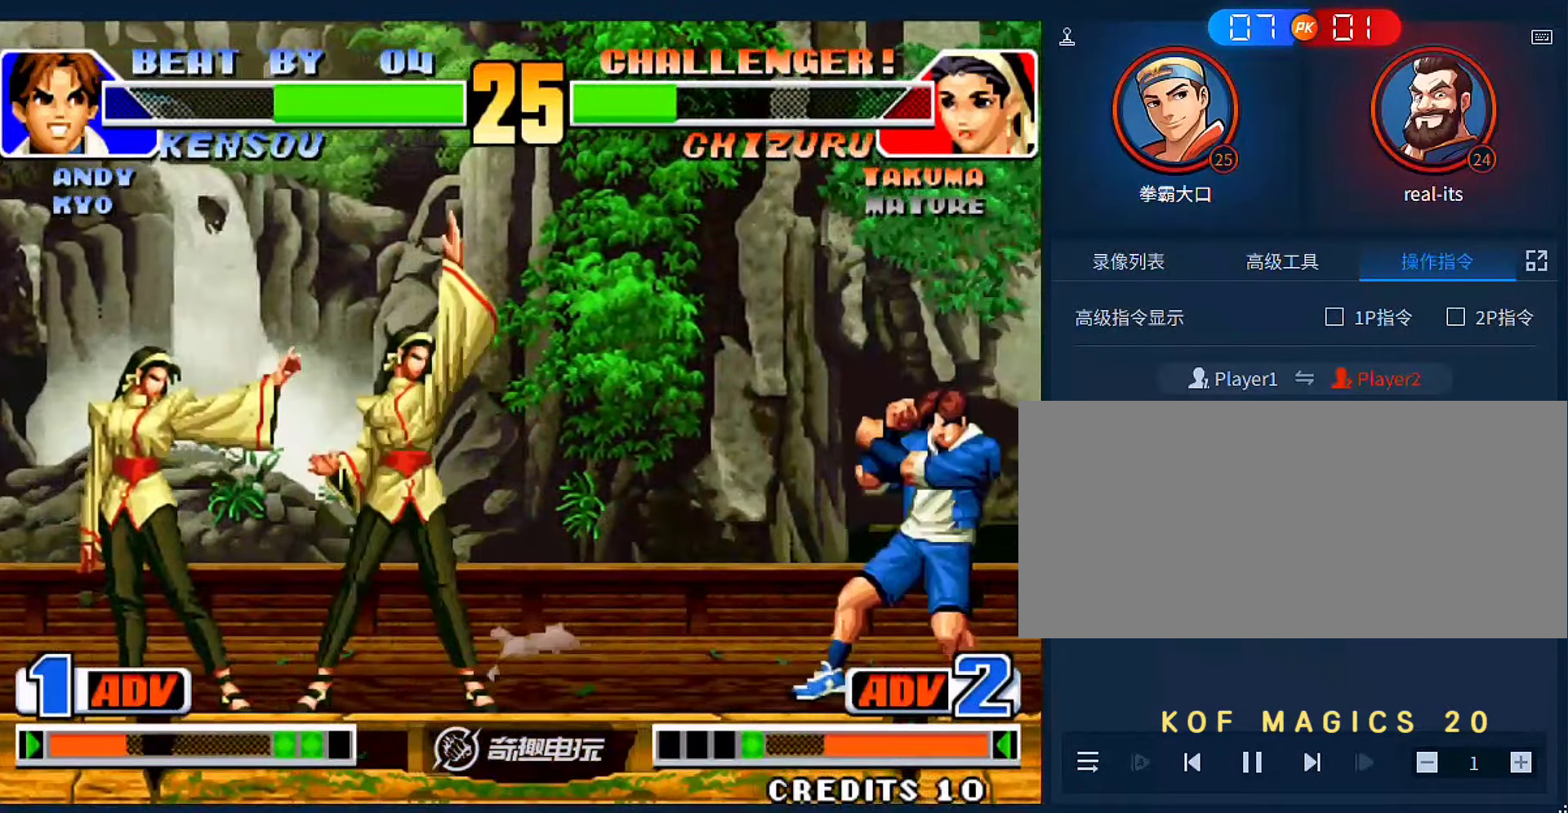
{"dt_ms": 500, "buttons": ["A", "B"], "left_stick": "right", "events": [[350, "A", "down"], [350, "B", "down"]]}
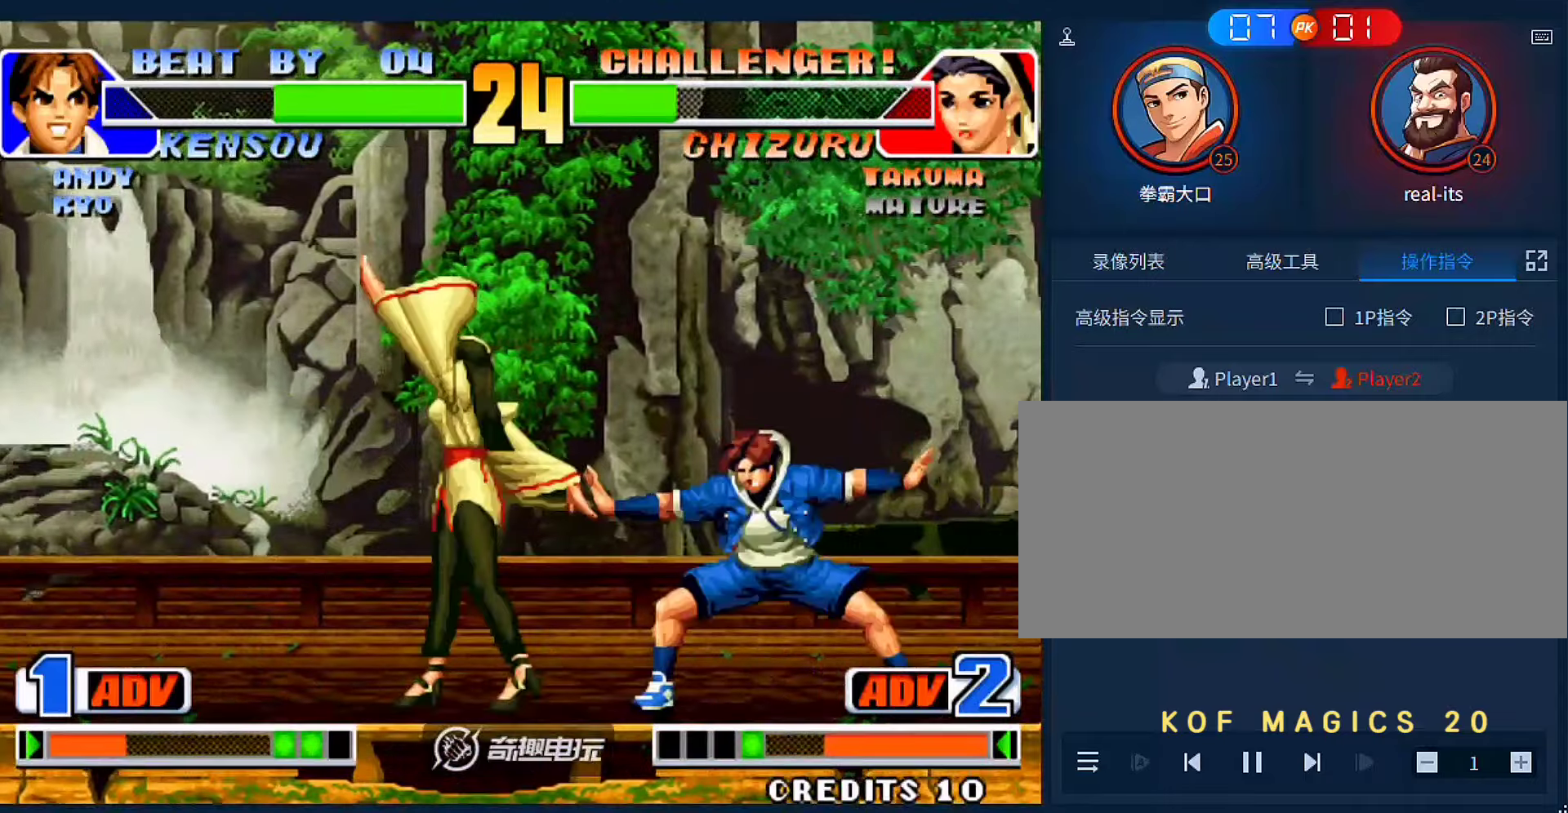
{"dt_ms": 500, "buttons": [], "left_stick": "left", "events": [[16, "A", "up"], [16, "B", "up"], [283, "left_stick", "center"], [350, "D", "down"], [416, "D", "up"], [416, "left_stick", "left"]]}
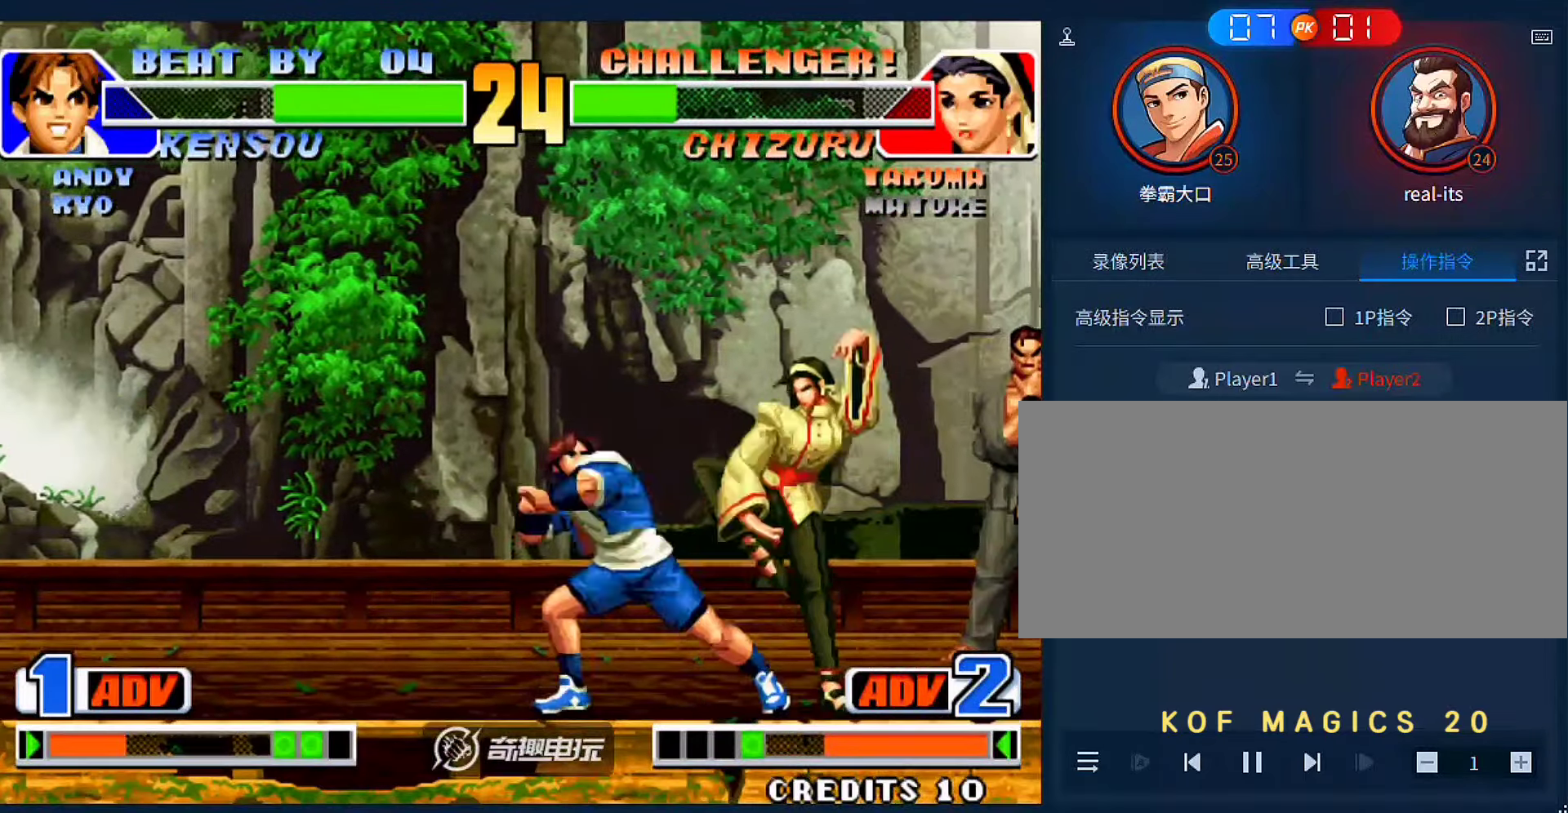
{"dt_ms": 500, "buttons": [], "left_stick": "right", "events": [[16, "A", "down"], [150, "A", "up"], [150, "left_stick", "down"], [316, "left_stick", "center"], [416, "left_stick", "right"]]}
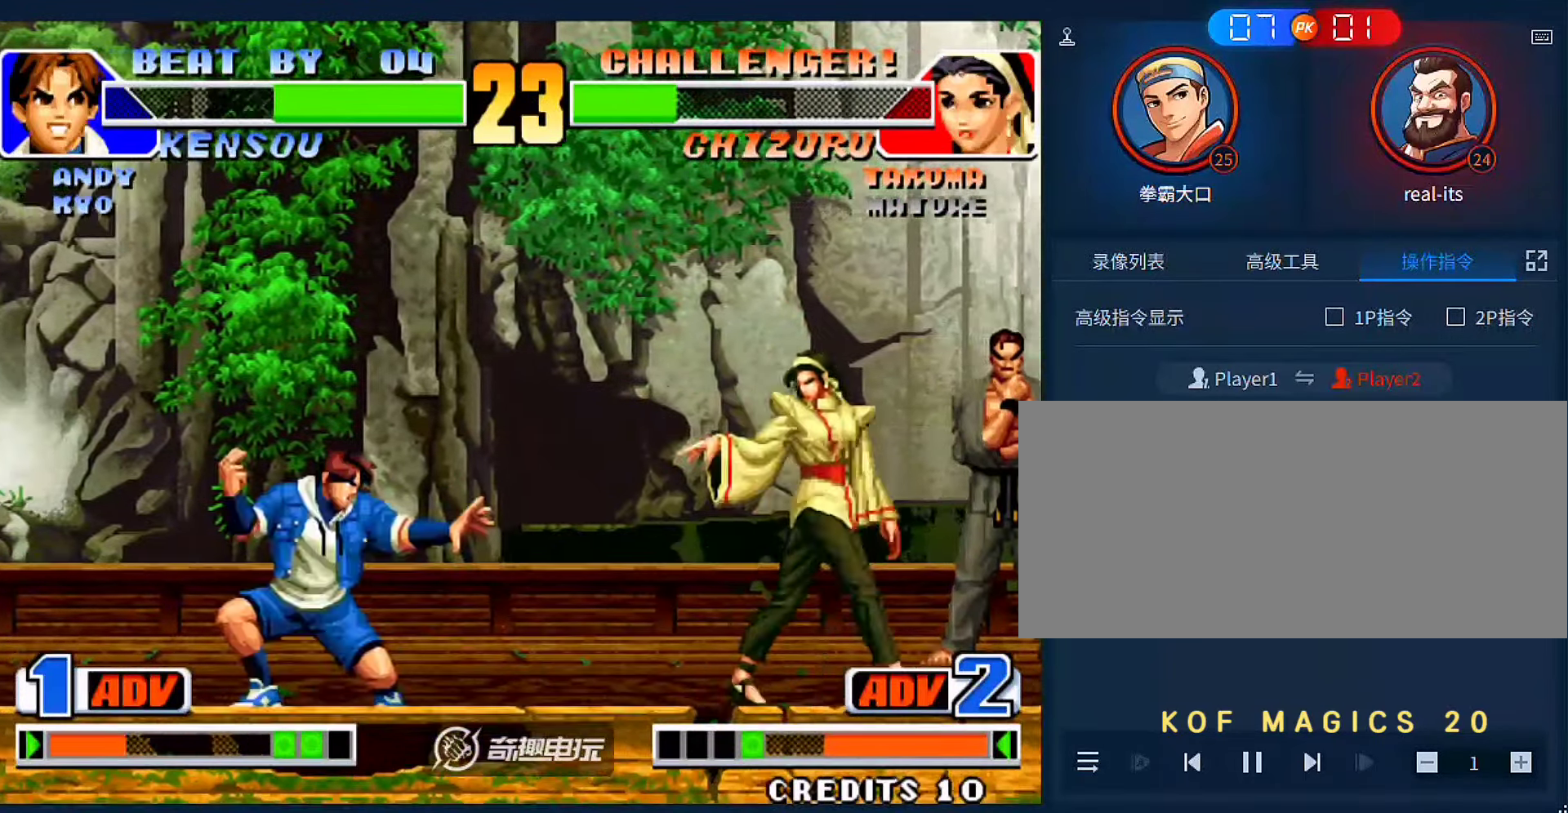
{"dt_ms": 500, "buttons": [], "left_stick": "right", "events": [[150, "left_stick", "left"], [250, "left_stick", "down"], [316, "left_stick", "right"], [383, "A", "down"], [483, "A", "up"]]}
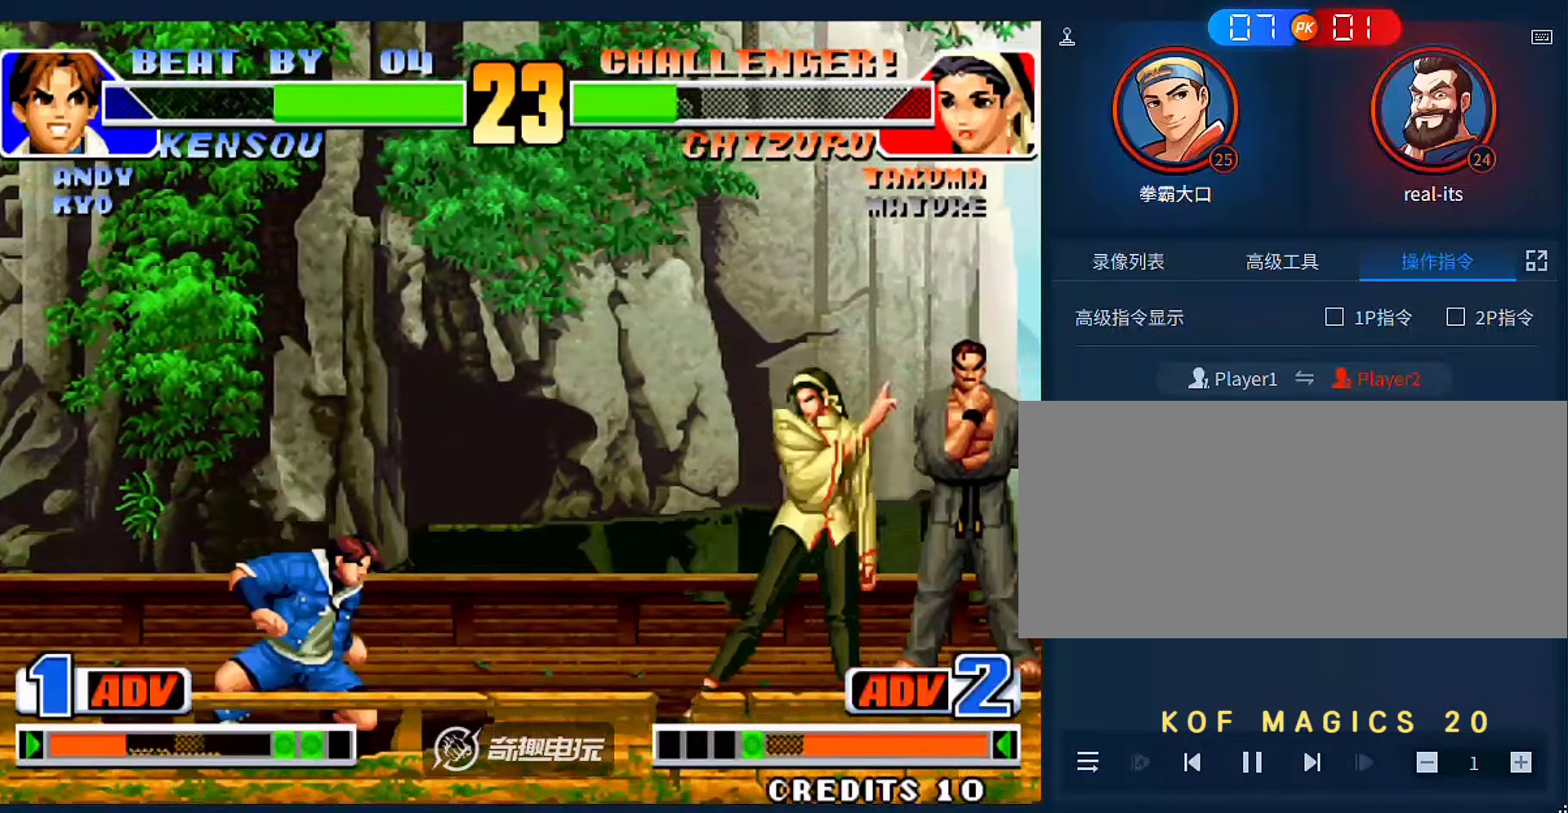
{"dt_ms": 500, "buttons": [], "left_stick": "center", "events": [[16, "A", "down"], [116, "A", "up"], [416, "left_stick", "center"]]}
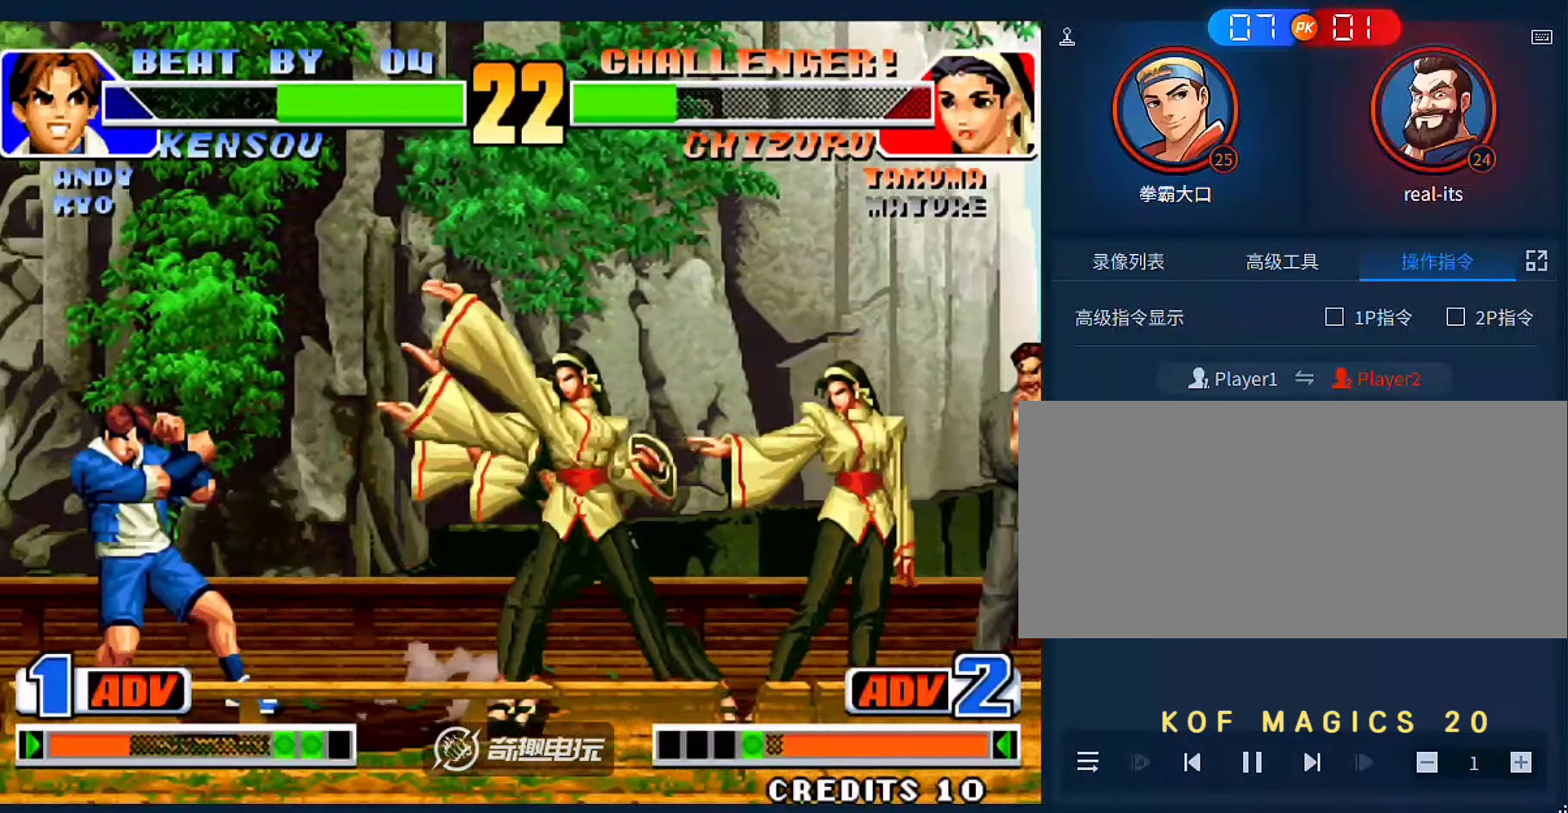
{"dt_ms": 500, "buttons": [], "left_stick": "up-left", "events": [[50, "left_stick", "left"], [116, "left_stick", "center"], [183, "left_stick", "left"], [316, "left_stick", "up-left"]]}
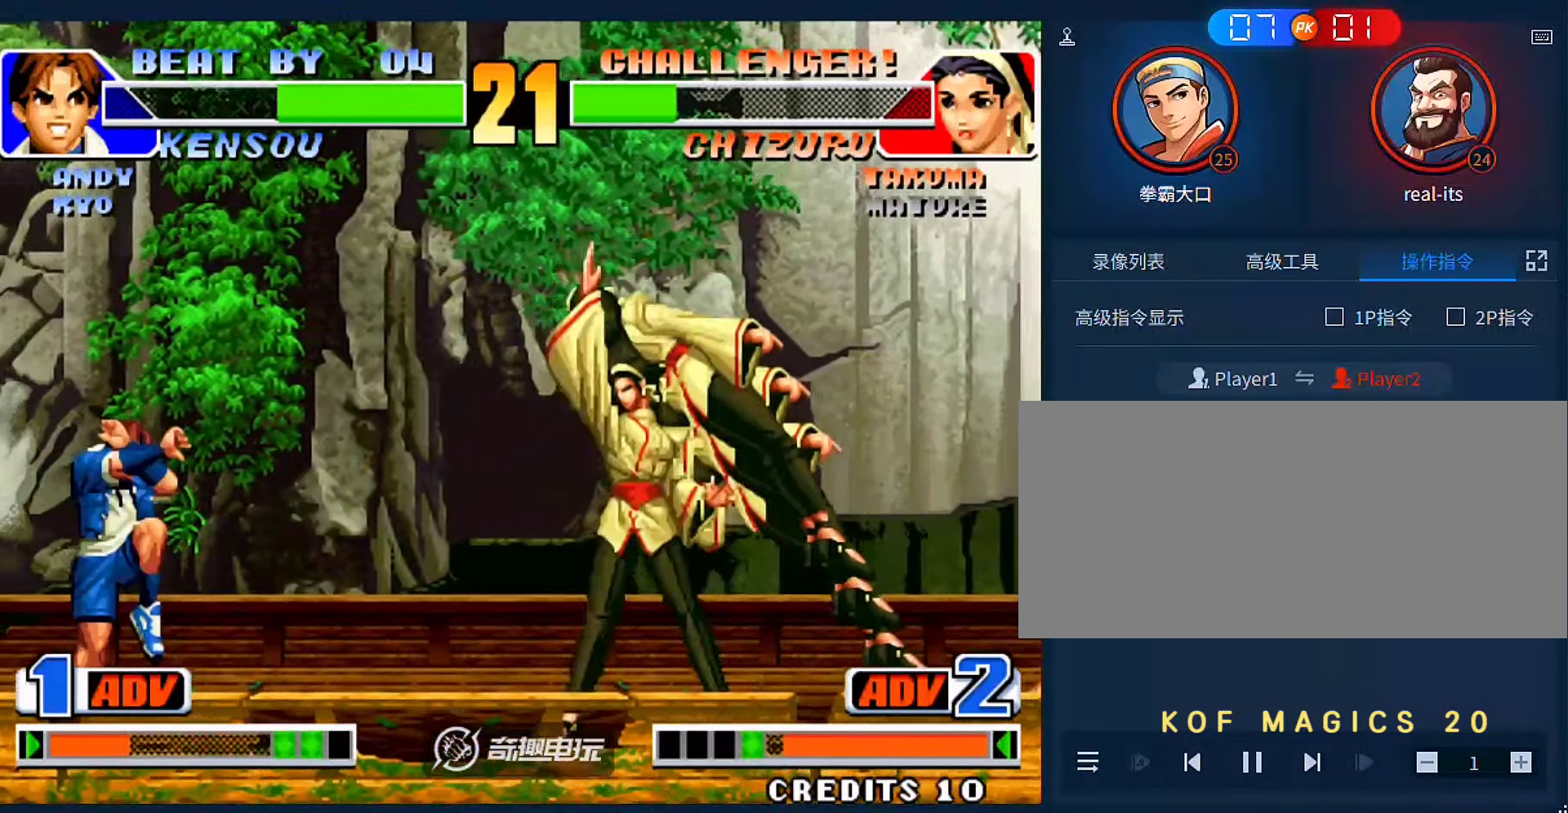
{"dt_ms": 500, "buttons": [], "left_stick": "left", "events": [[50, "left_stick", "left"], [283, "B", "down"], [416, "B", "up"]]}
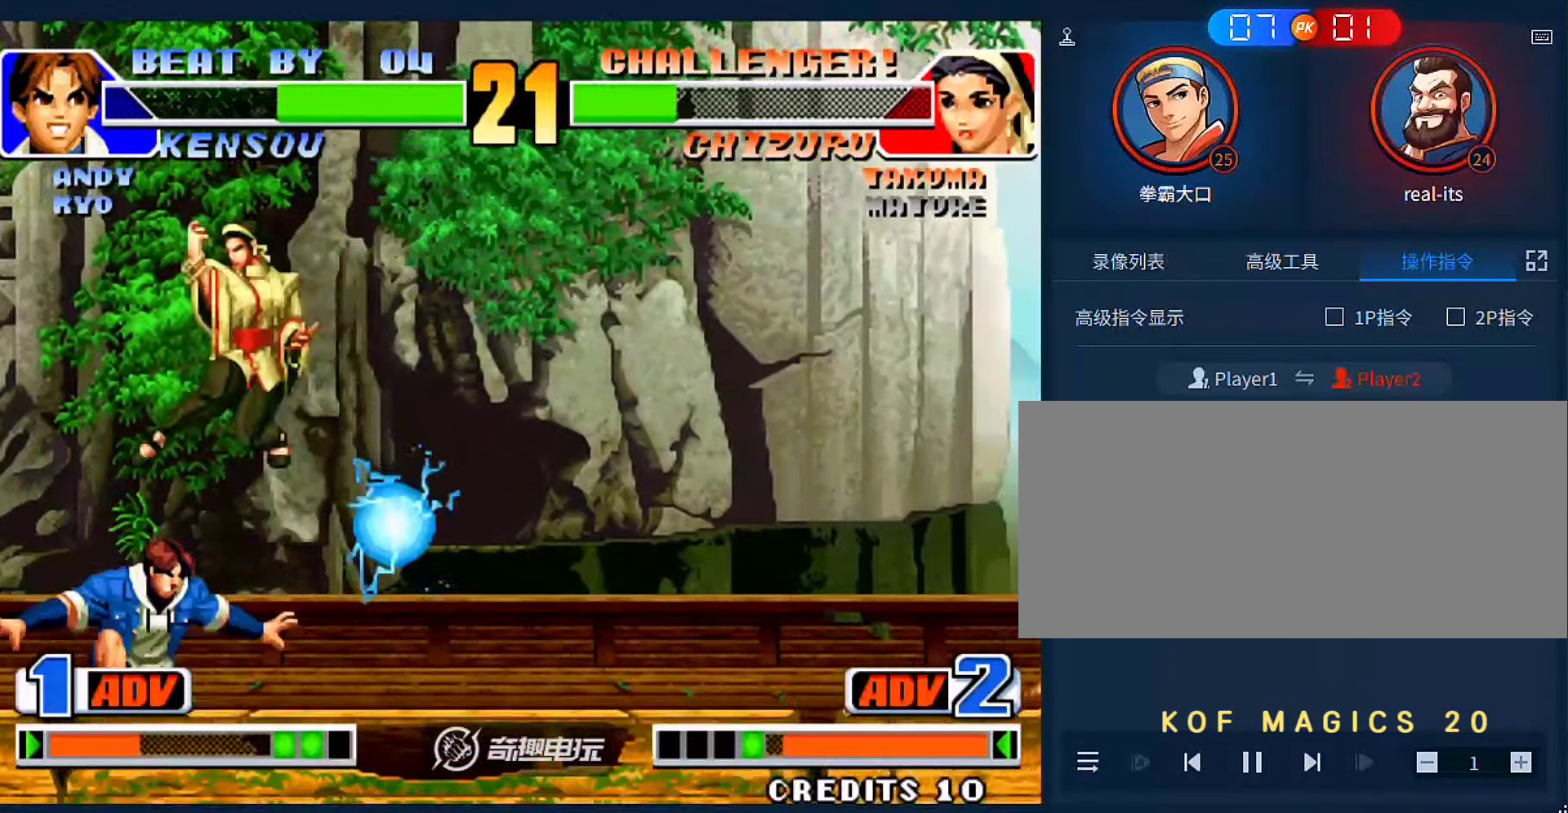
{"dt_ms": 500, "buttons": ["A"], "left_stick": "left", "events": [[50, "left_stick", "center"], [250, "D", "down"], [316, "D", "up"], [350, "left_stick", "left"], [416, "A", "down"]]}
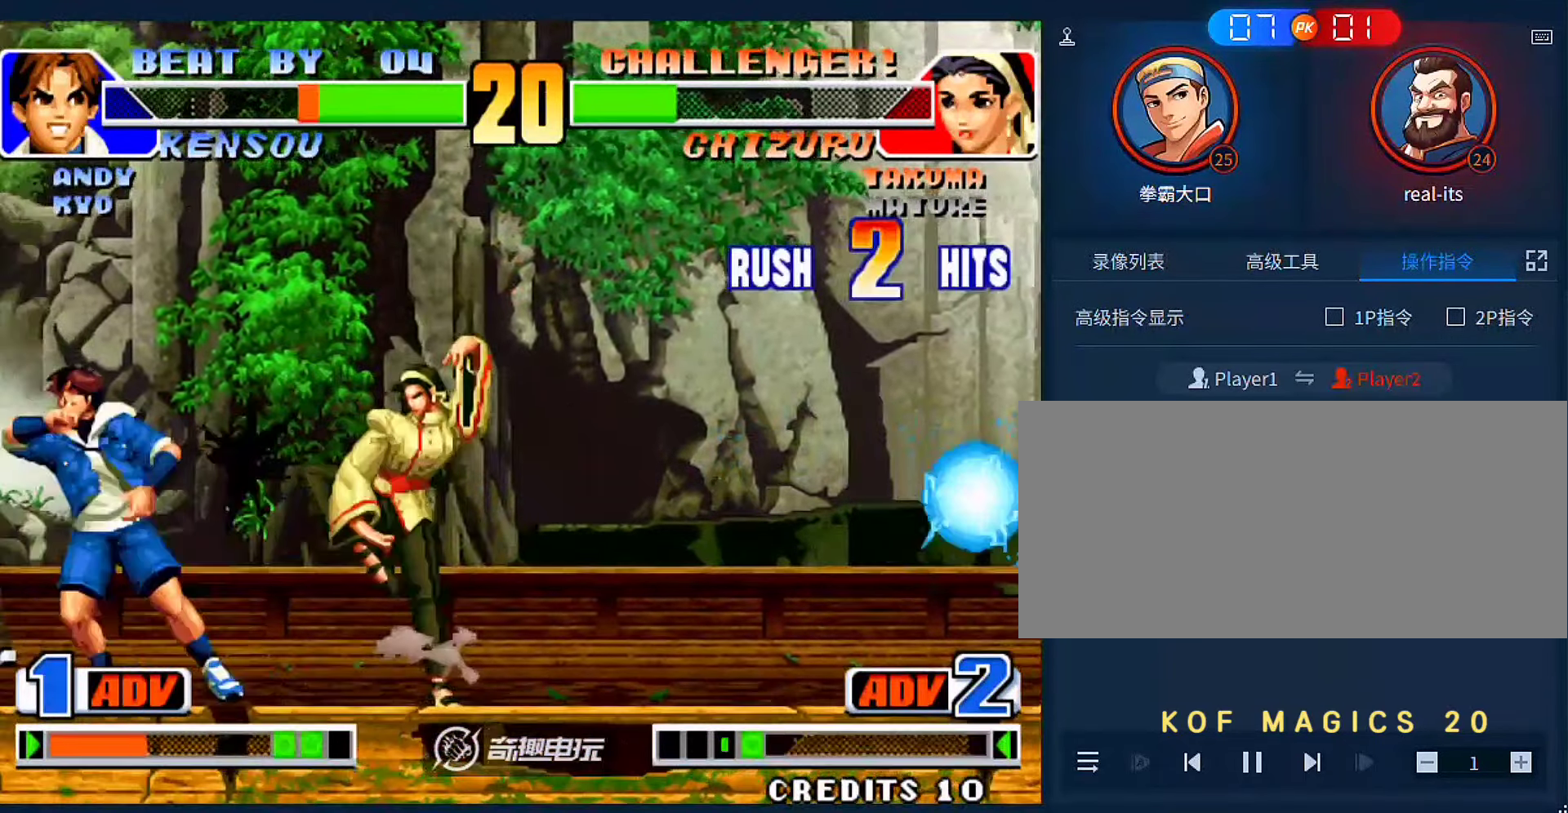
{"dt_ms": 500, "buttons": ["D"], "left_stick": "center", "events": [[50, "A", "up"], [50, "left_stick", "center"], [183, "left_stick", "down-left"], [450, "D", "down"], [483, "left_stick", "center"]]}
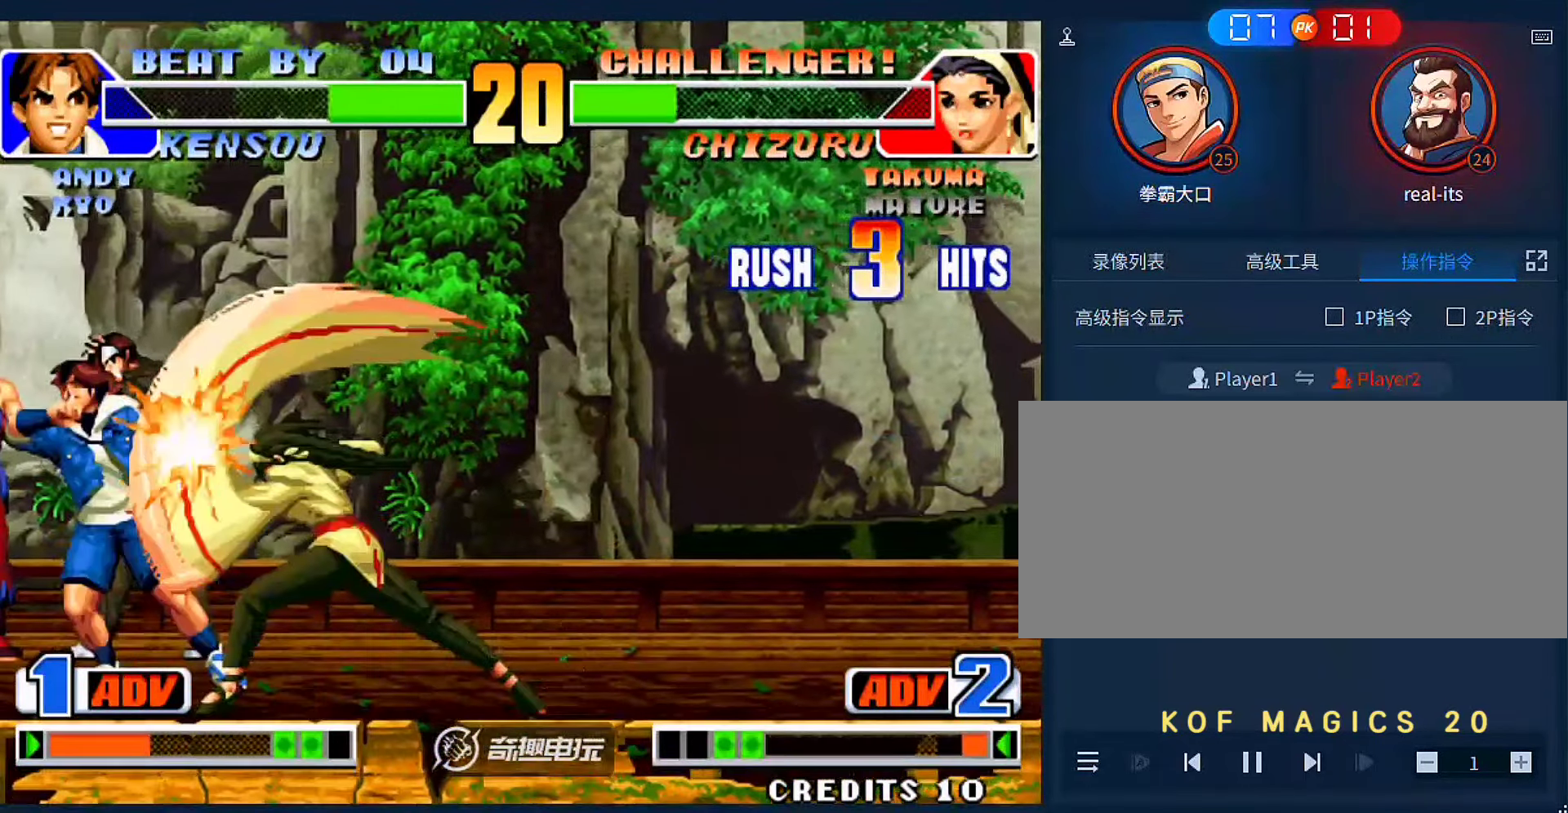
{"dt_ms": 500, "buttons": [], "left_stick": "center", "events": [[16, "D", "up"]]}
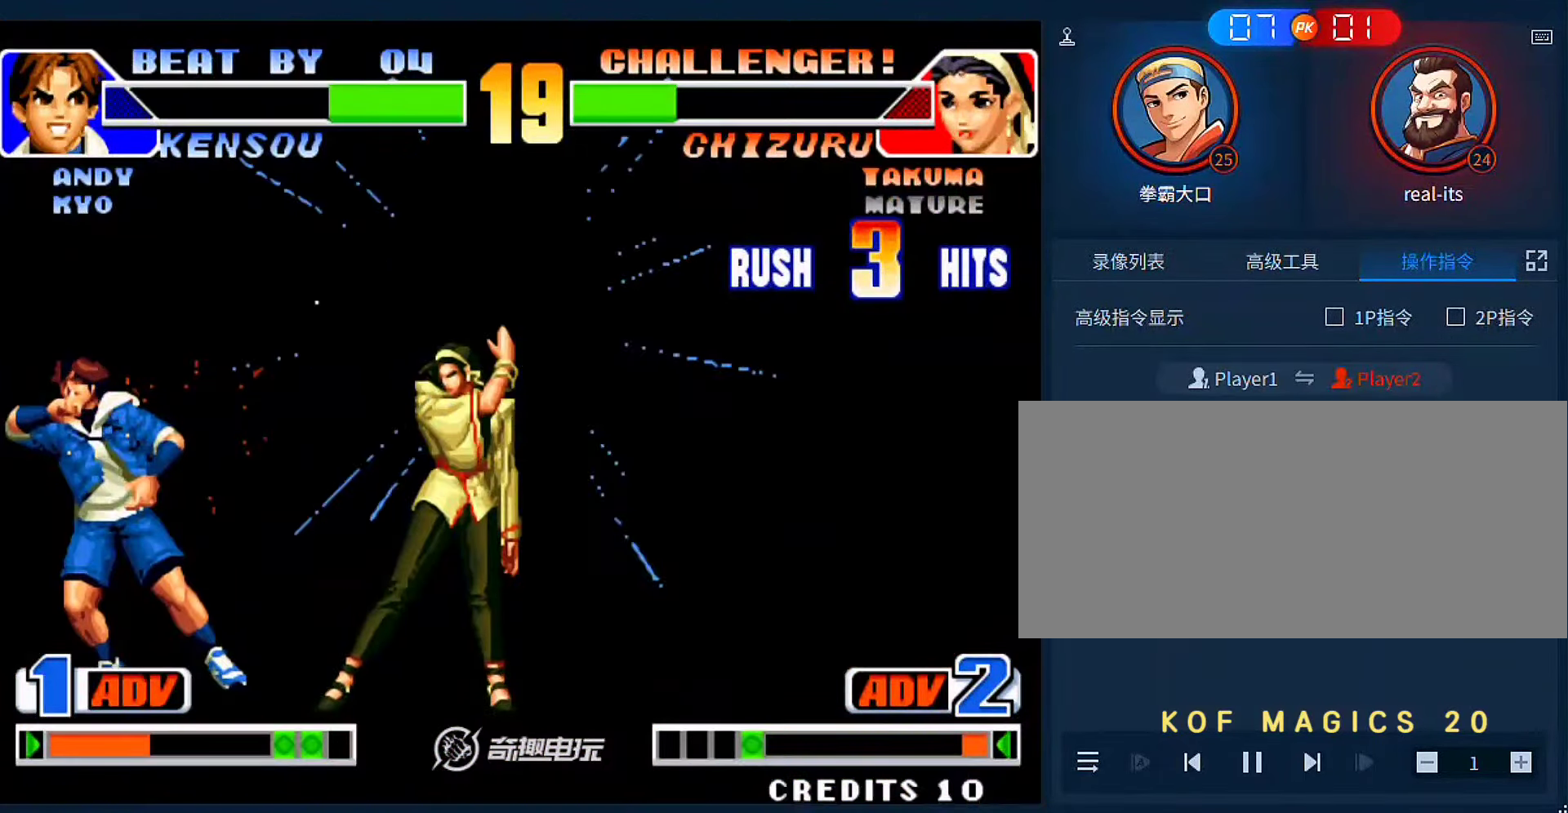
{"dt_ms": 500, "buttons": [], "left_stick": "center", "events": [[283, "left_stick", "up-left"], [350, "left_stick", "center"]]}
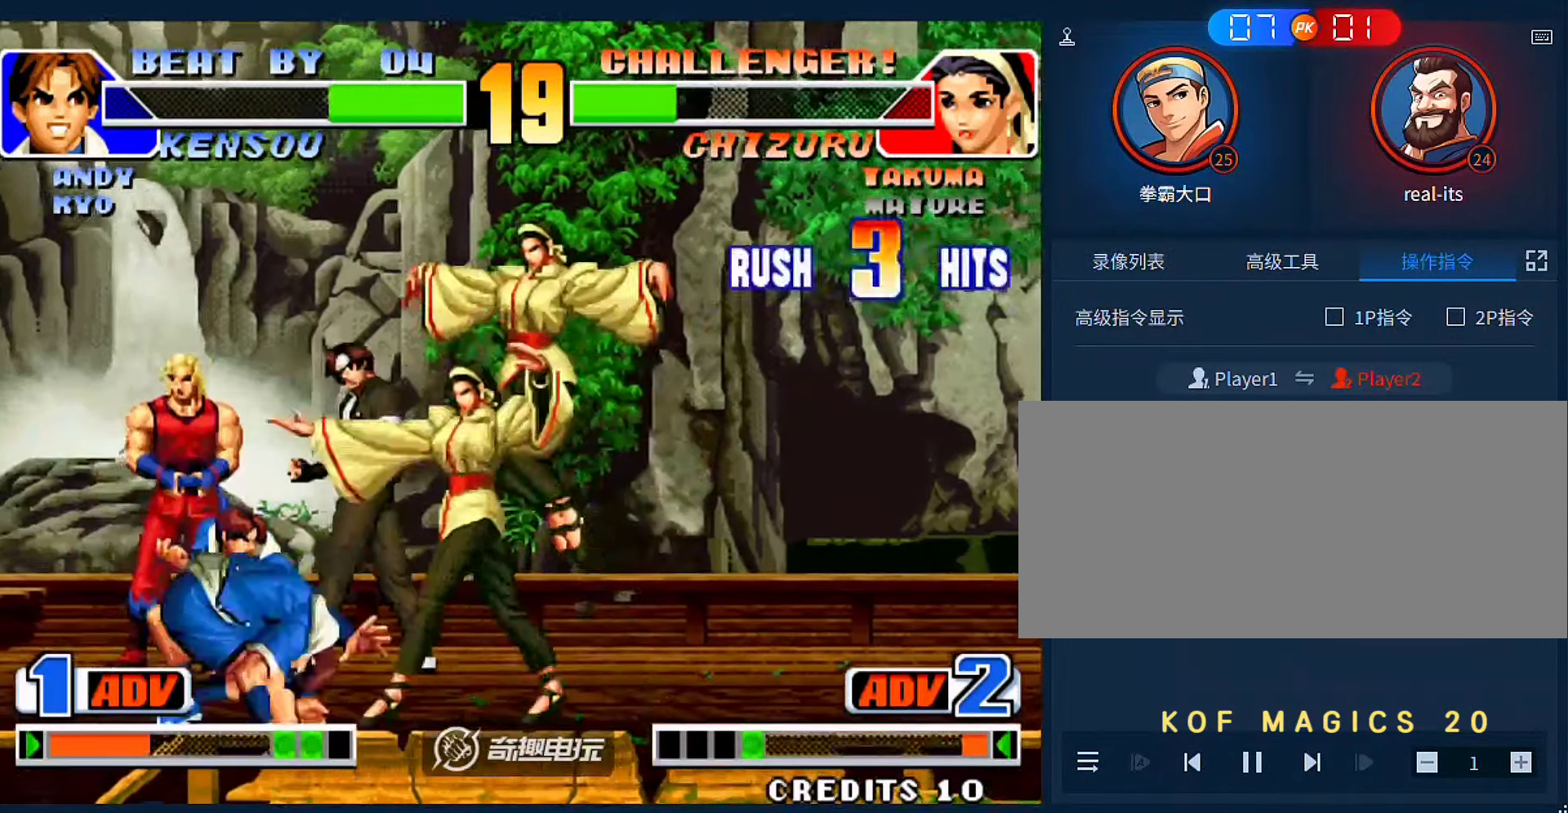
{"dt_ms": 500, "buttons": ["C"], "left_stick": "right", "events": [[83, "B", "down"], [150, "B", "up"], [283, "left_stick", "right"], [316, "C", "down"], [383, "C", "up"], [416, "C", "down"]]}
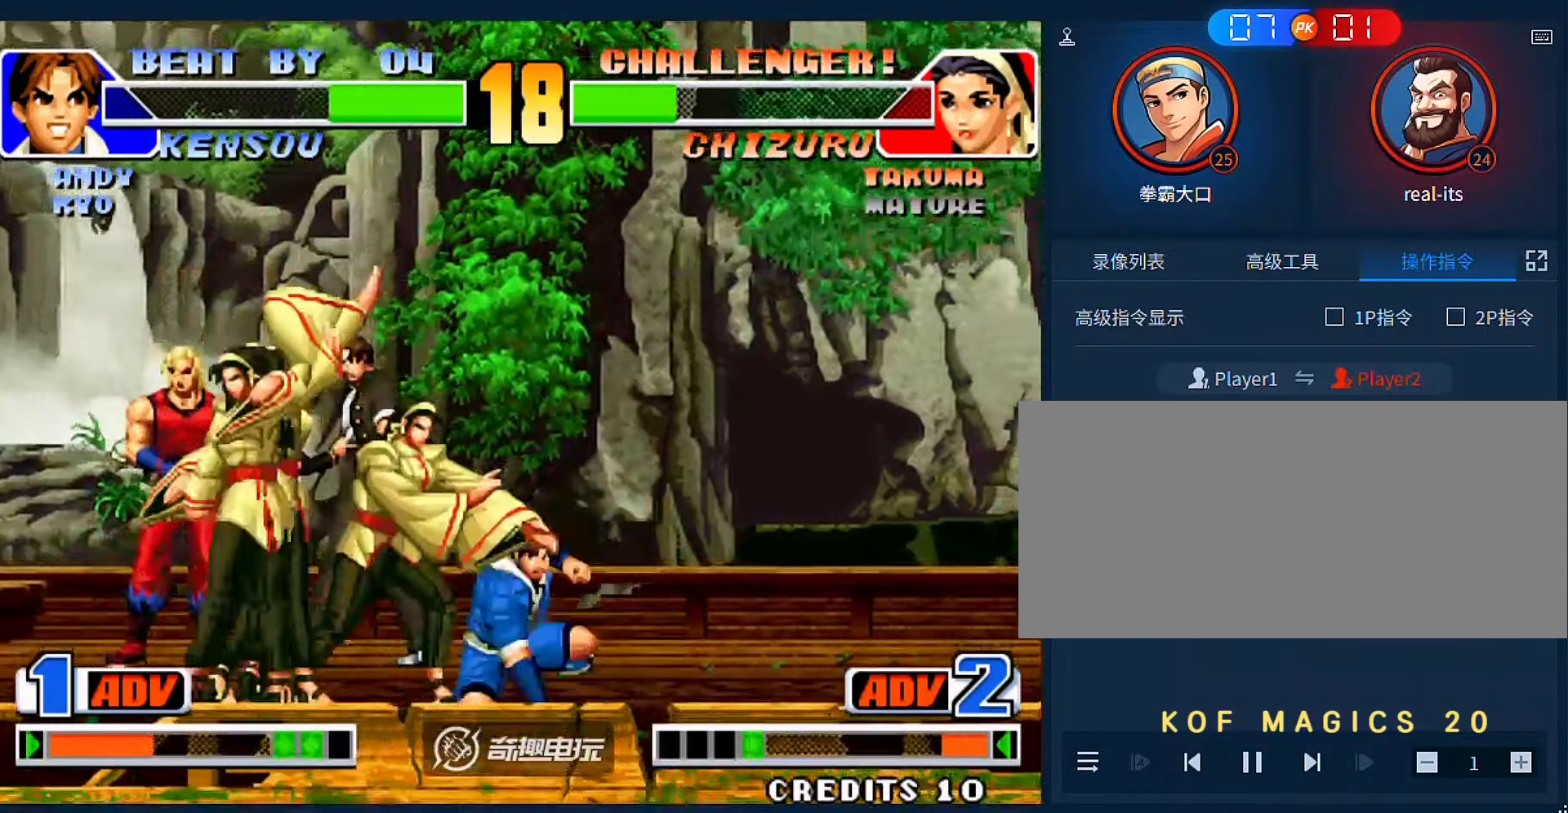
{"dt_ms": 500, "buttons": [], "left_stick": "right", "events": [[16, "C", "up"], [50, "C", "down"], [116, "C", "up"]]}
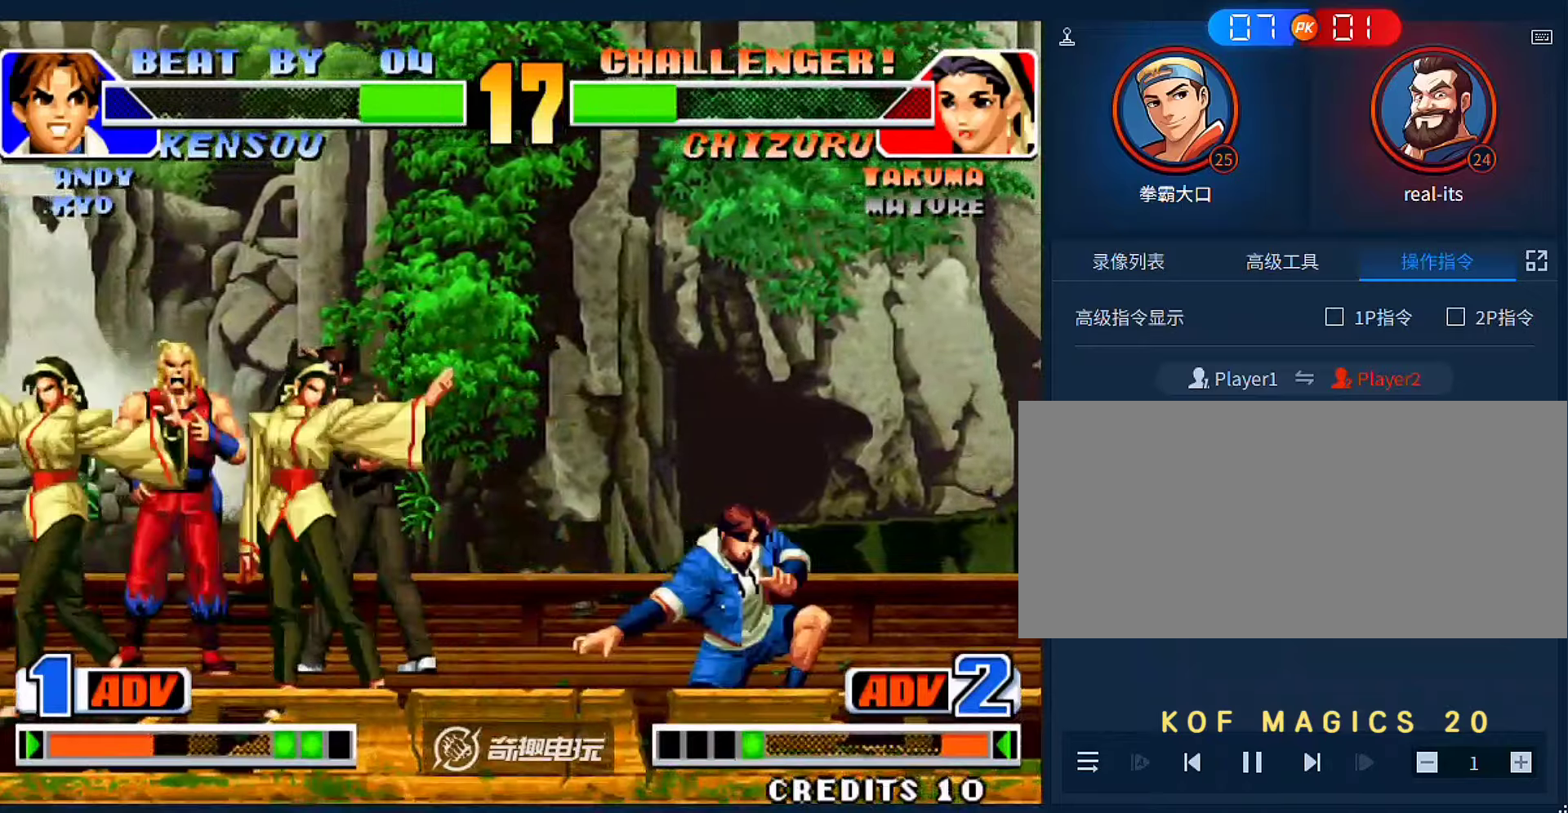
{"dt_ms": 500, "buttons": [], "left_stick": "left", "events": [[316, "C", "down"], [383, "C", "up"], [416, "left_stick", "center"], [483, "left_stick", "left"]]}
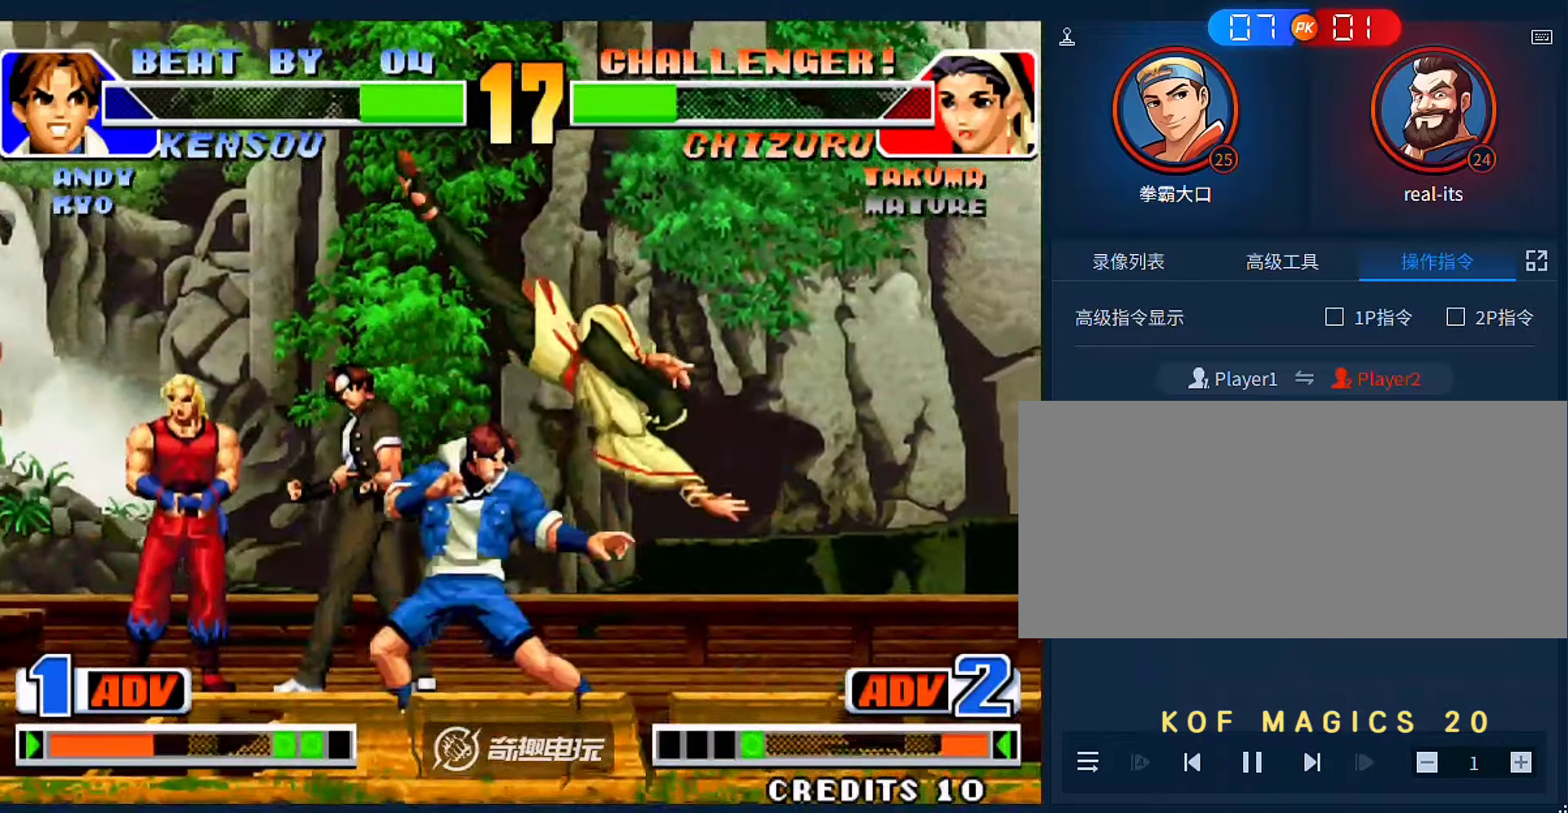
{"dt_ms": 1000, "buttons": [], "left_stick": "right"}
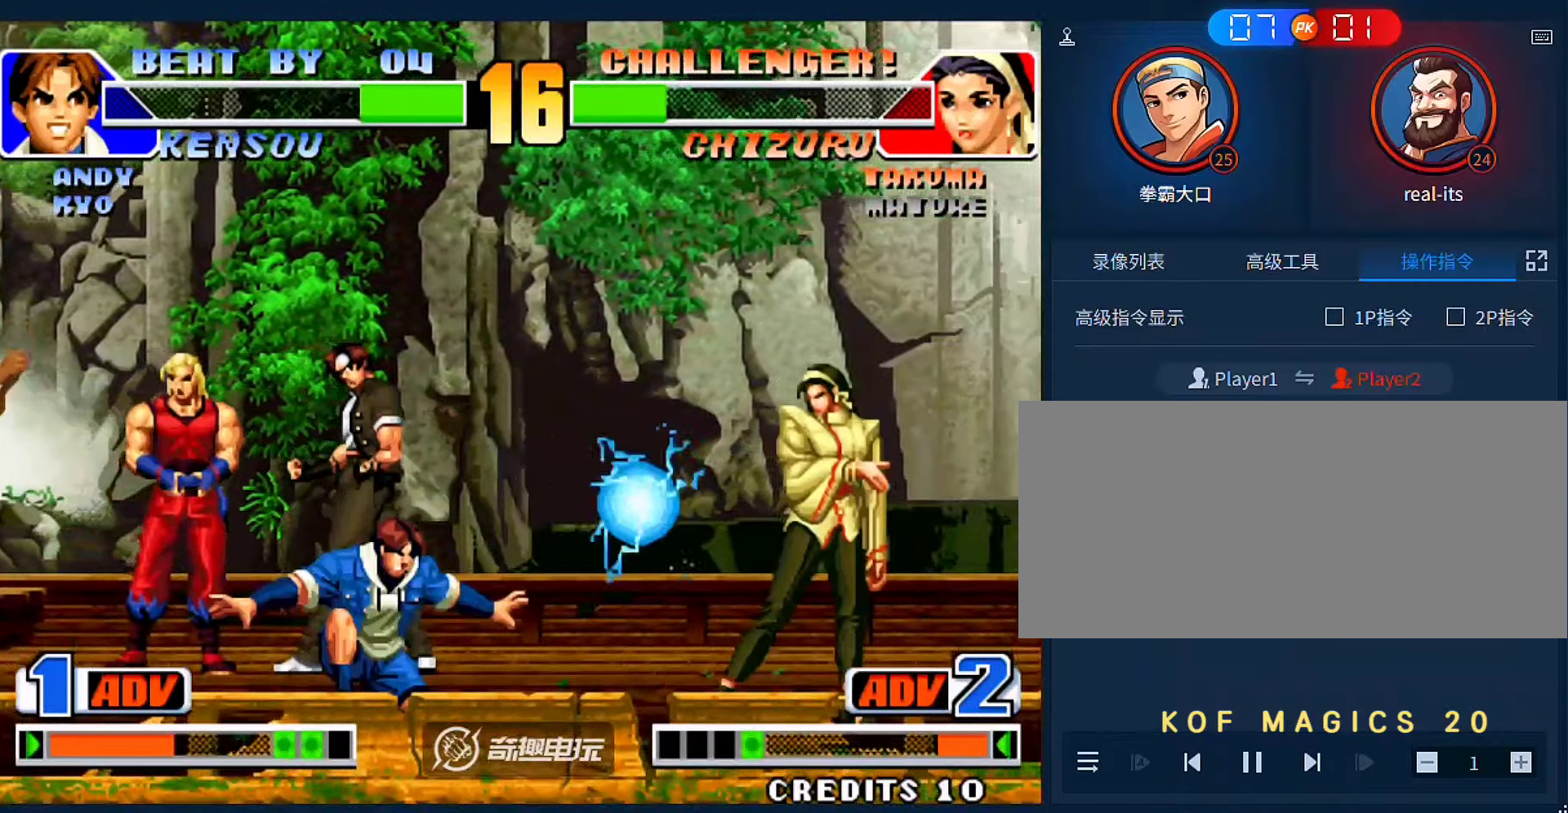
{"dt_ms": 500, "buttons": ["A"], "left_stick": "right", "events": [[283, "left_stick", "left"], [416, "left_stick", "down"], [450, "A", "down"], [483, "left_stick", "right"]]}
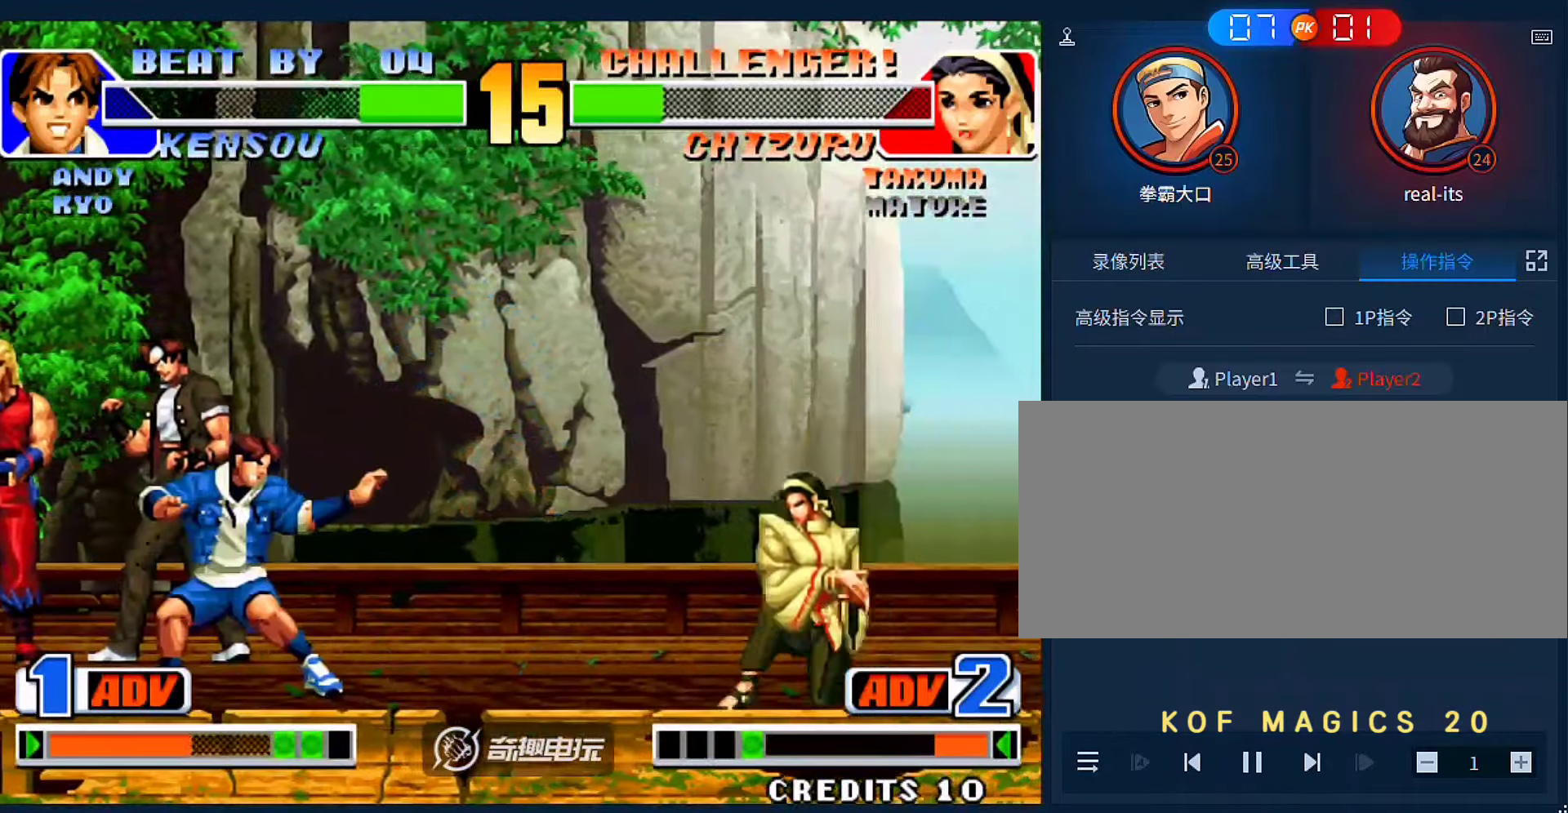
{"dt_ms": 500, "buttons": [], "left_stick": "right", "events": [[50, "A", "up"], [83, "A", "down"], [183, "A", "up"]]}
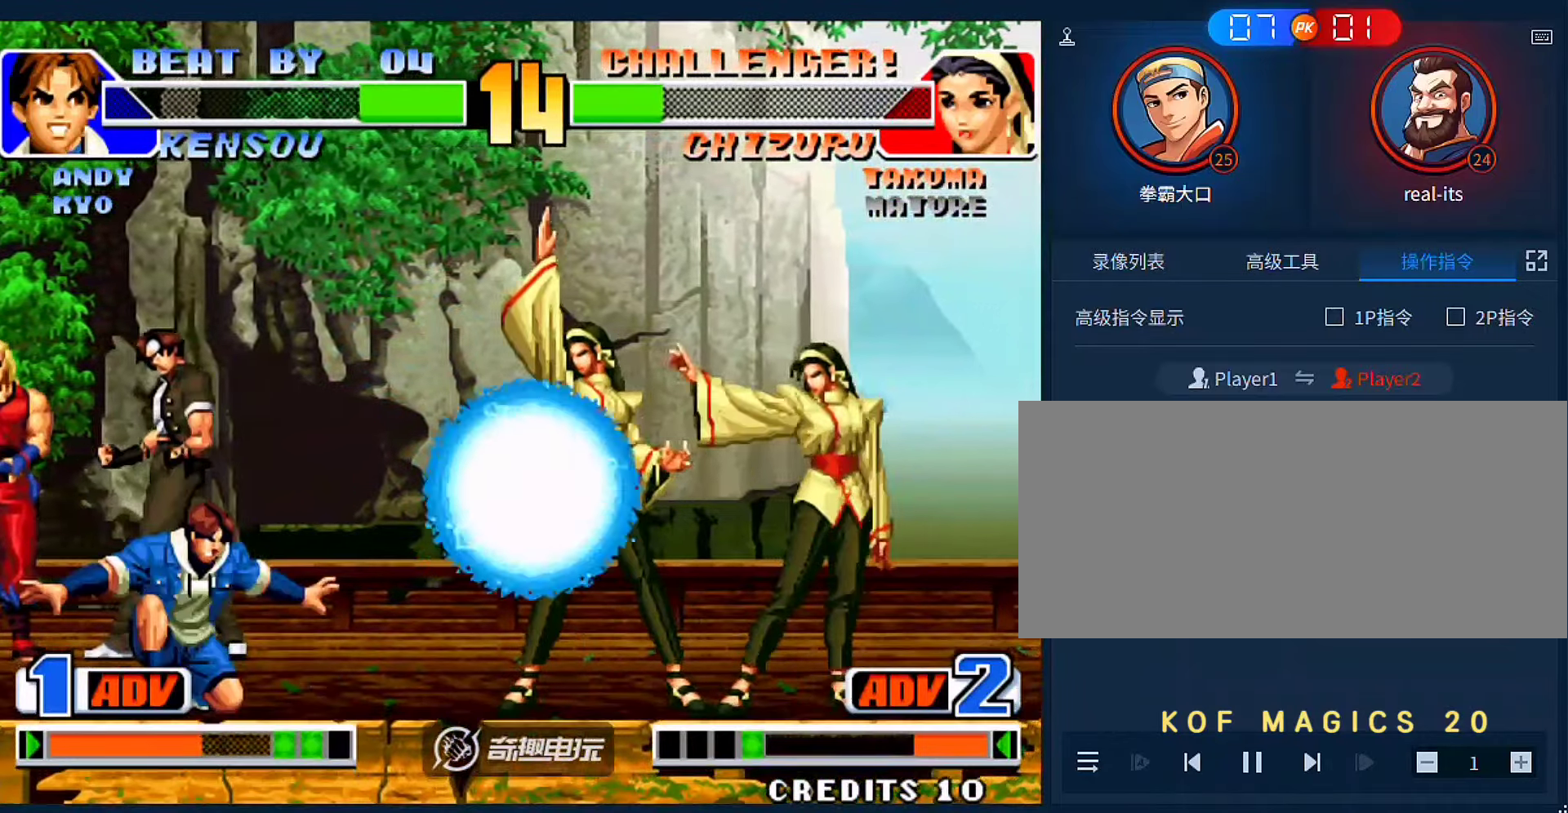
{"dt_ms": 500, "buttons": [], "left_stick": "center", "events": [[50, "left_stick", "center"], [83, "A", "down"], [83, "B", "down"], [183, "A", "up"], [183, "B", "up"]]}
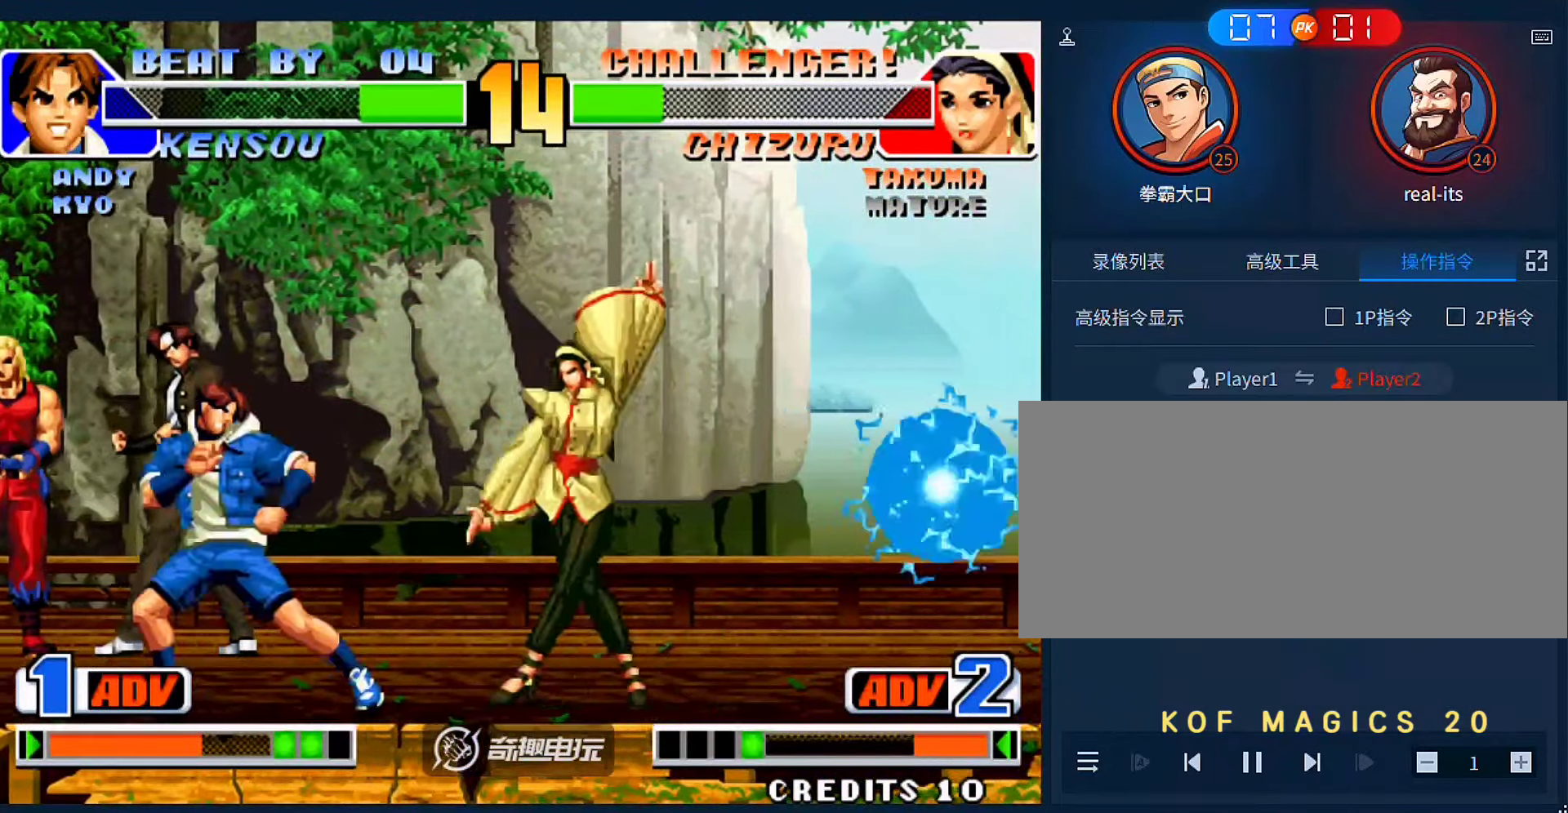
{"dt_ms": 500, "buttons": [], "left_stick": "right", "events": [[16, "left_stick", "right"], [116, "A", "down"], [150, "B", "down"], [216, "A", "up"], [216, "B", "up"], [283, "A", "down"], [283, "B", "down"], [450, "A", "up"], [450, "B", "up"]]}
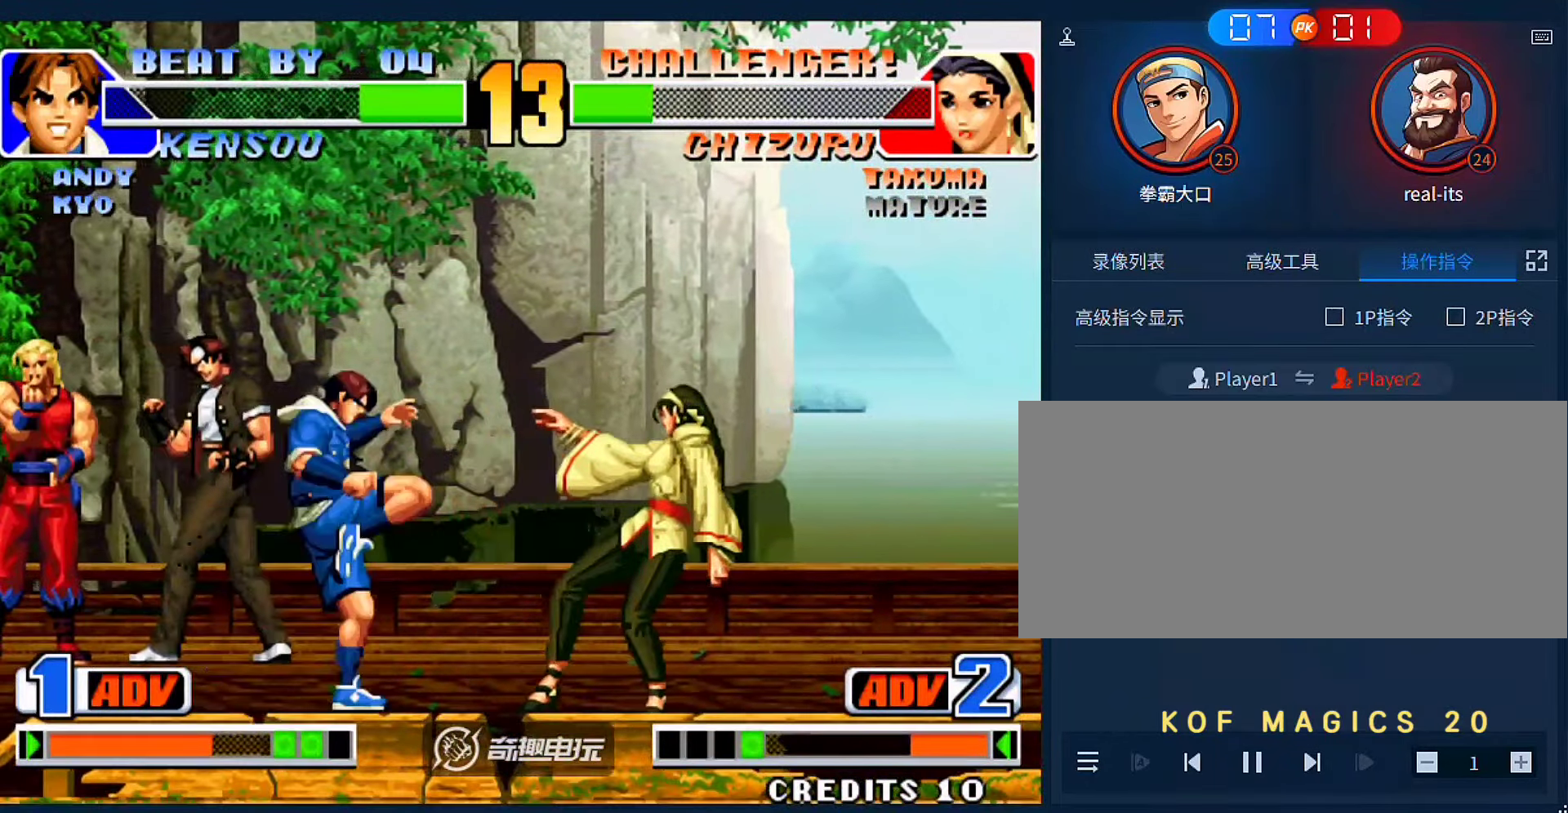
{"dt_ms": 500, "buttons": [], "left_stick": "right"}
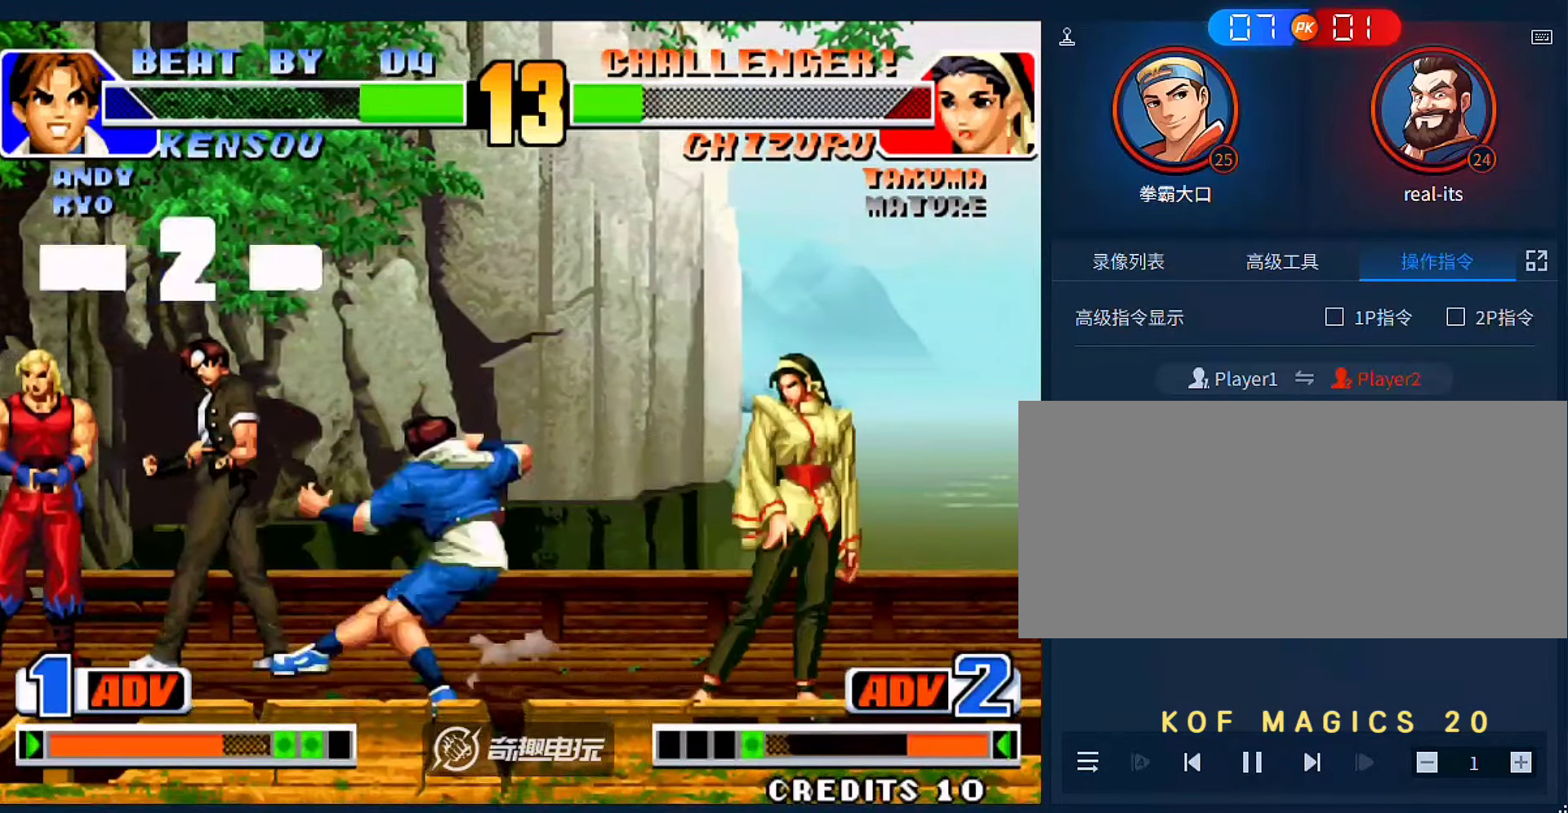
{"dt_ms": 500, "buttons": ["A", "B"], "left_stick": "left", "events": [[116, "left_stick", "left"], [383, "A", "down"], [383, "B", "down"]]}